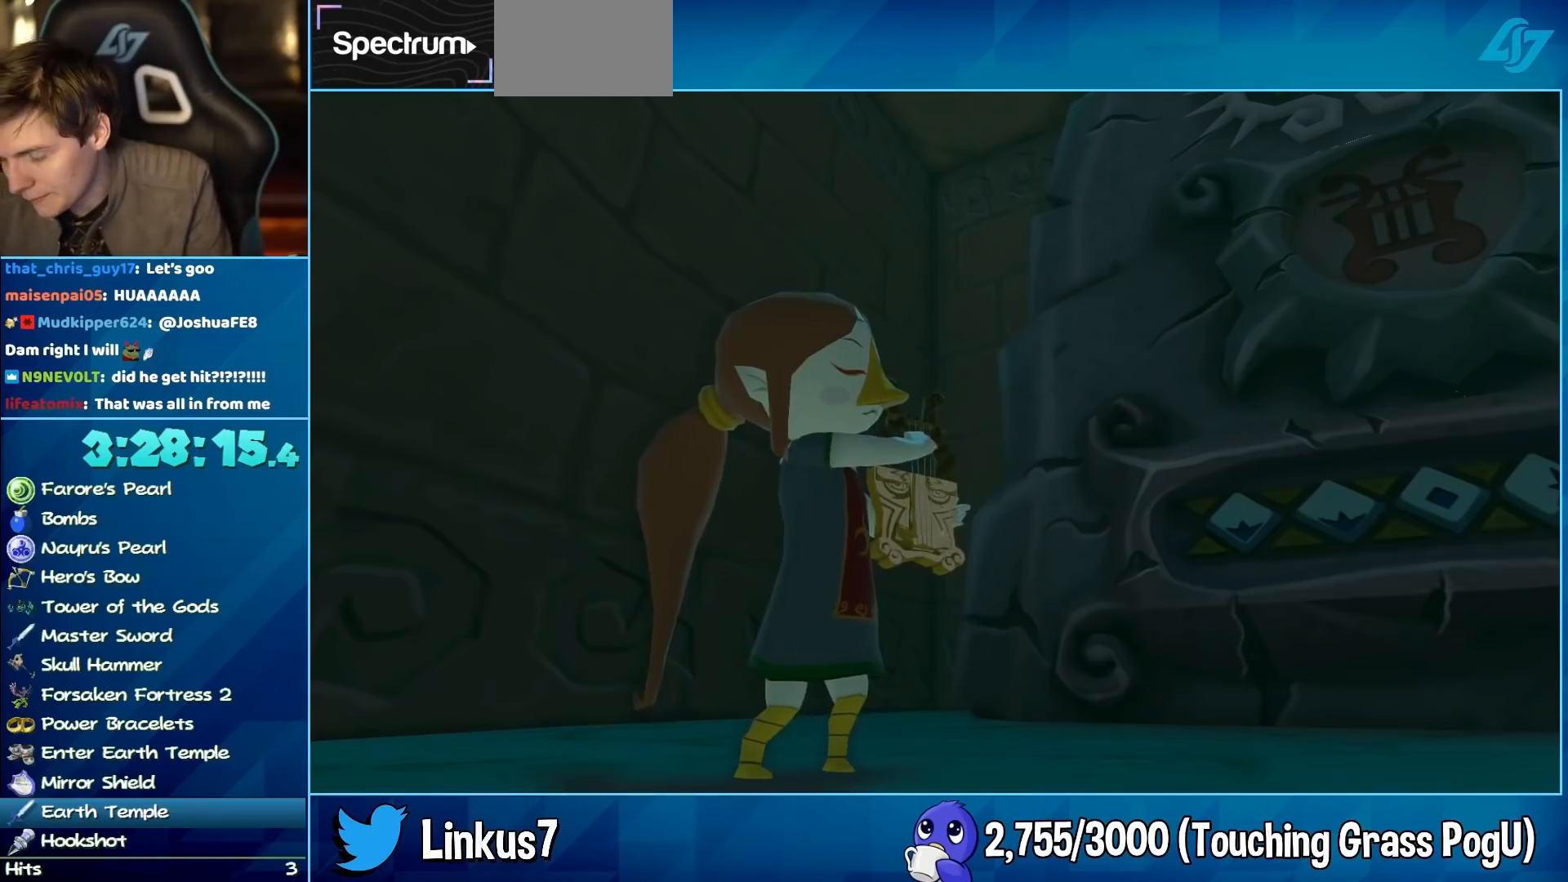
Gameplay with a controller (Nintendo layout); each line is a JSON object with the inputs held at the frame after it. "button_events" lists button changes between this image and that frame as [ms after this image, input, new state], when the widget could be followed in between (sticks are given only as held states). Not read: L3 R3.
{"buttons": [], "left_stick": "center", "right_stick": "center", "button_events": []}
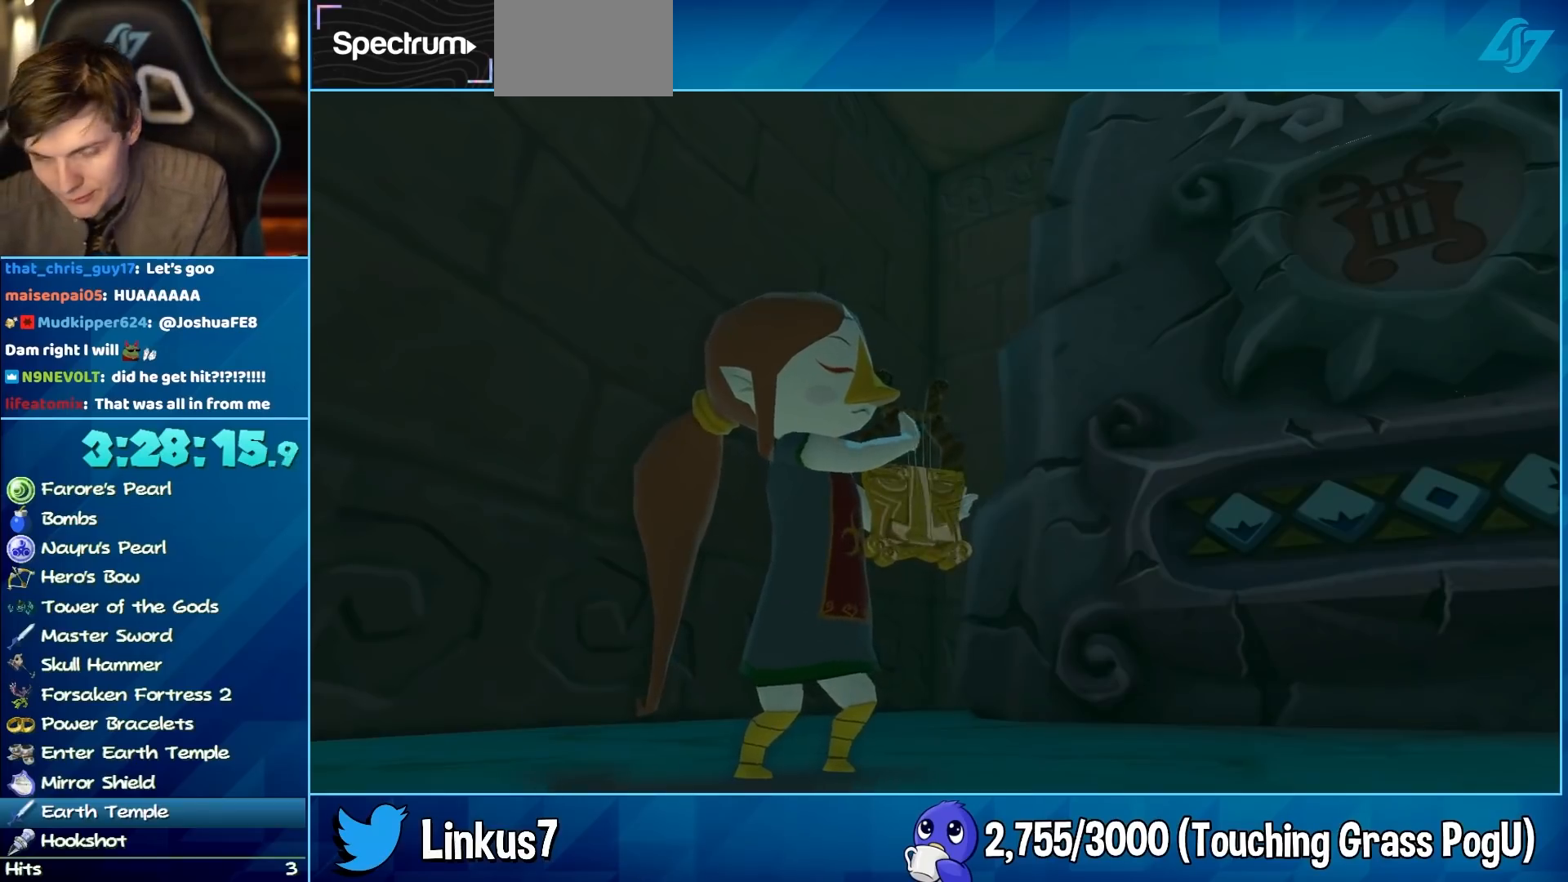
{"buttons": [], "left_stick": "center", "right_stick": "center", "button_events": []}
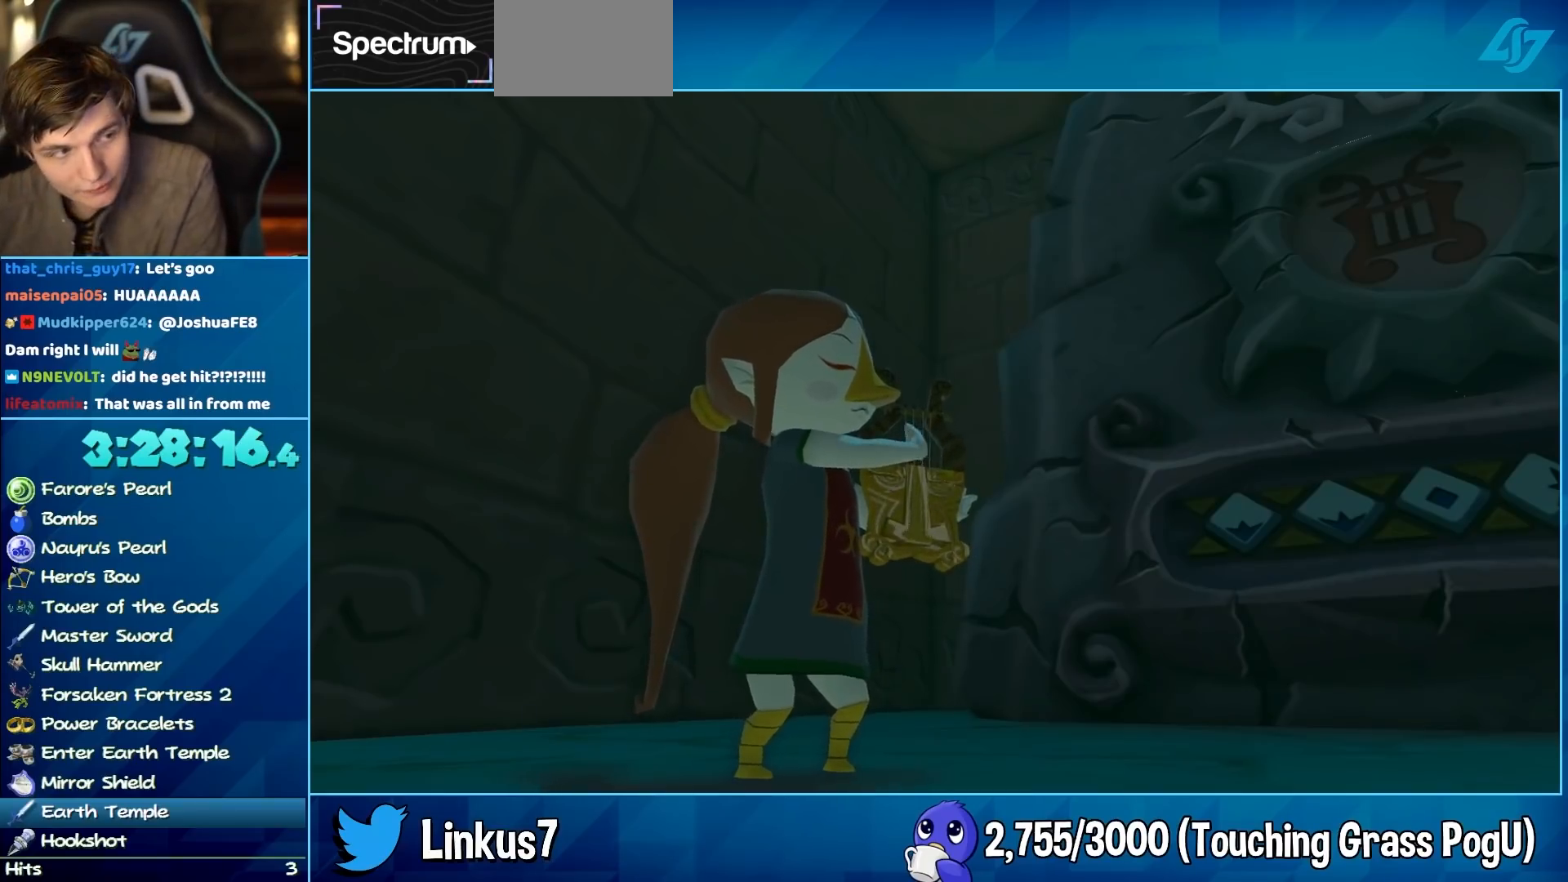
{"buttons": [], "left_stick": "center", "right_stick": "center", "button_events": []}
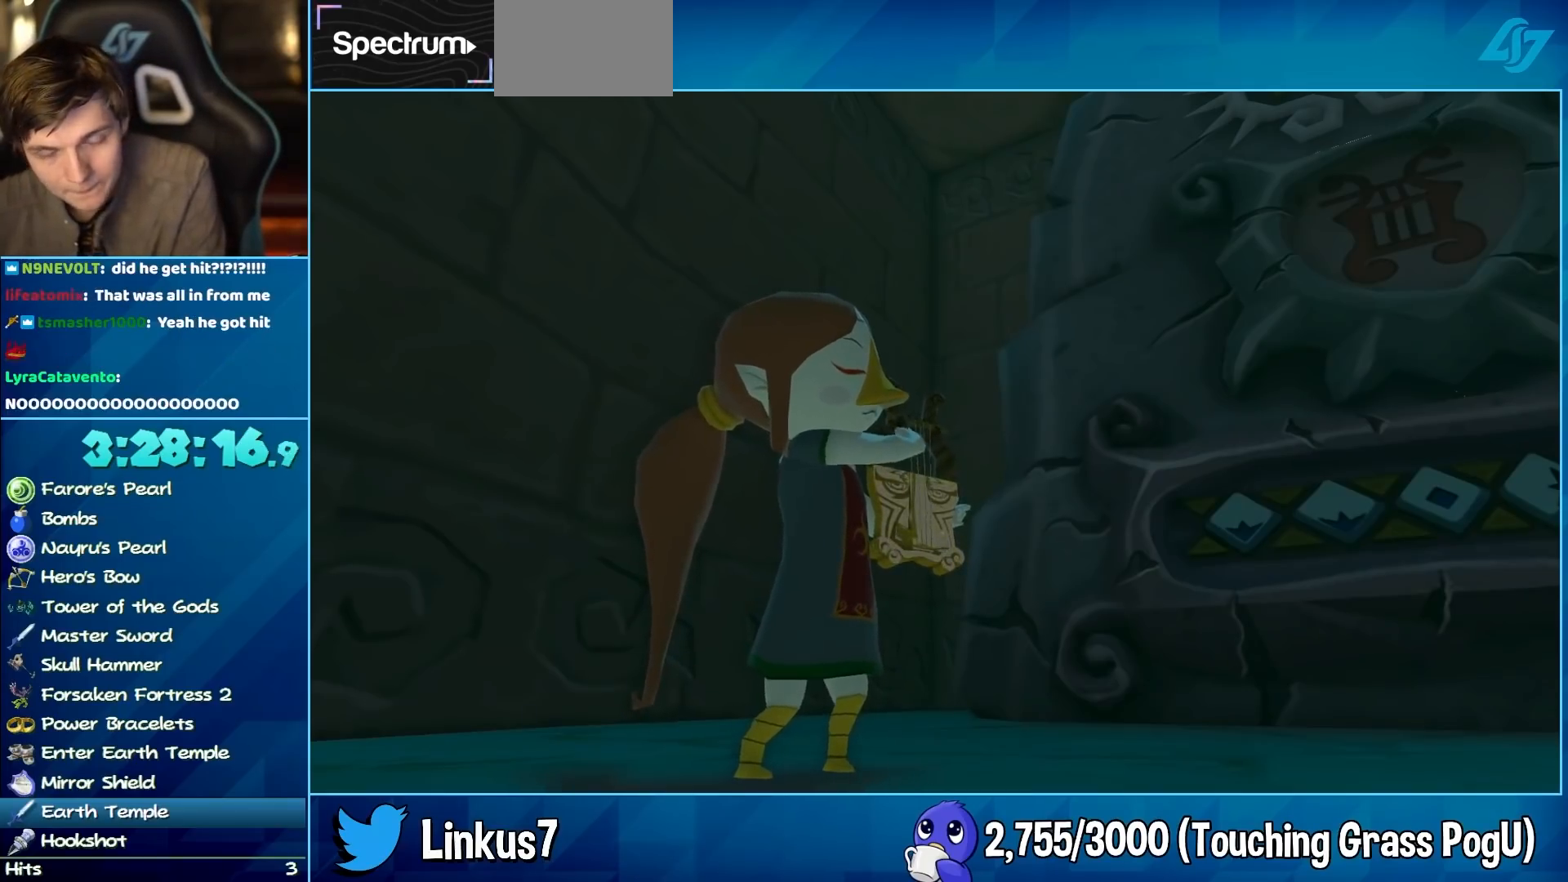
{"buttons": [], "left_stick": "up-left", "right_stick": "center", "button_events": []}
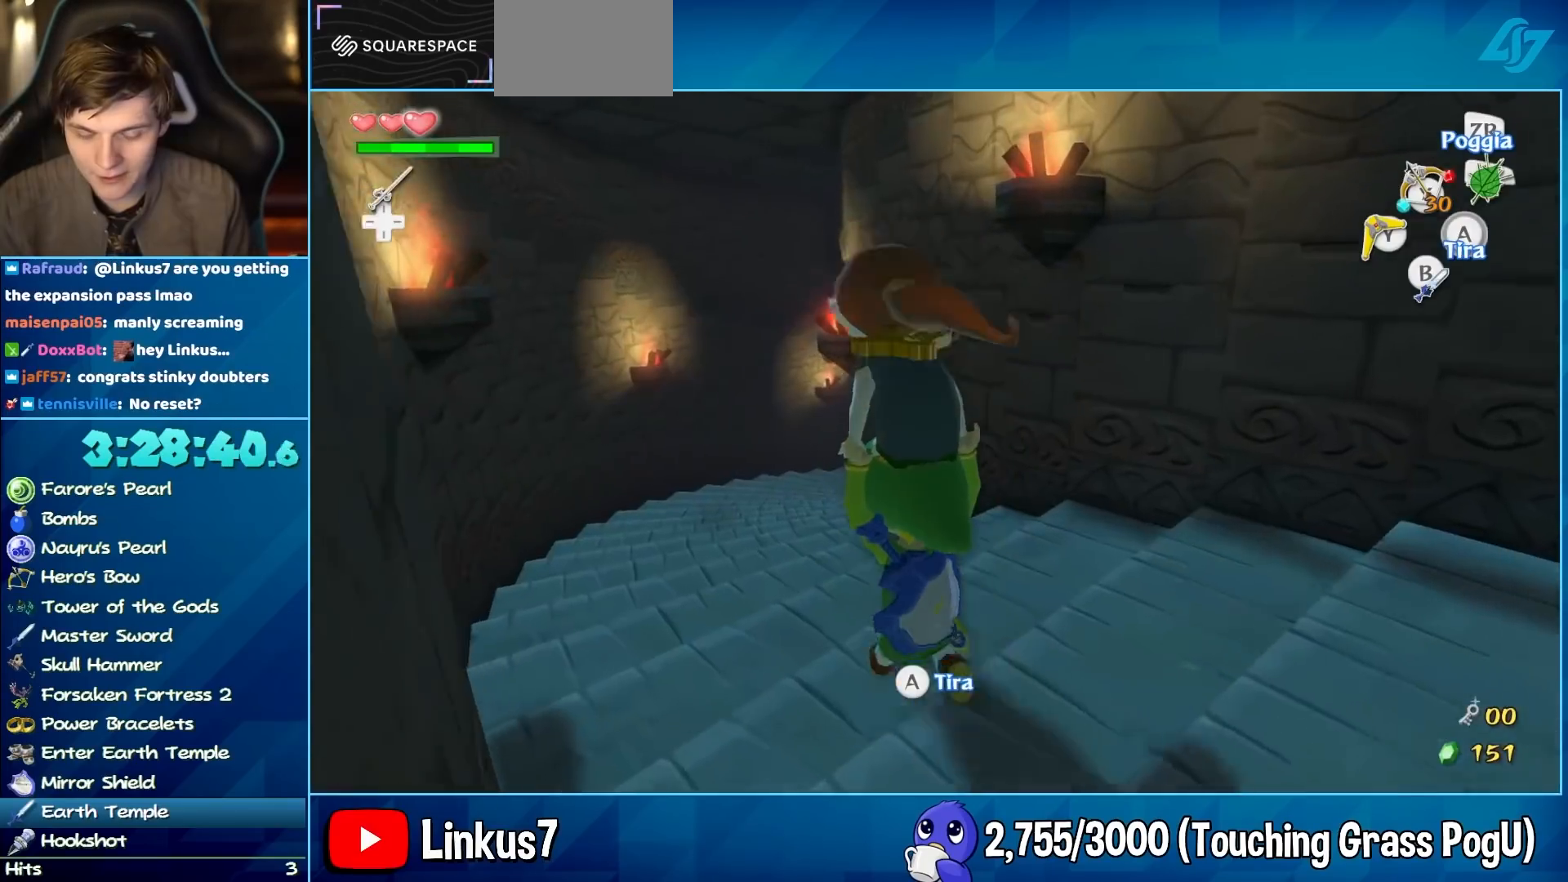
{"buttons": [], "left_stick": "up", "right_stick": "down-right", "button_events": []}
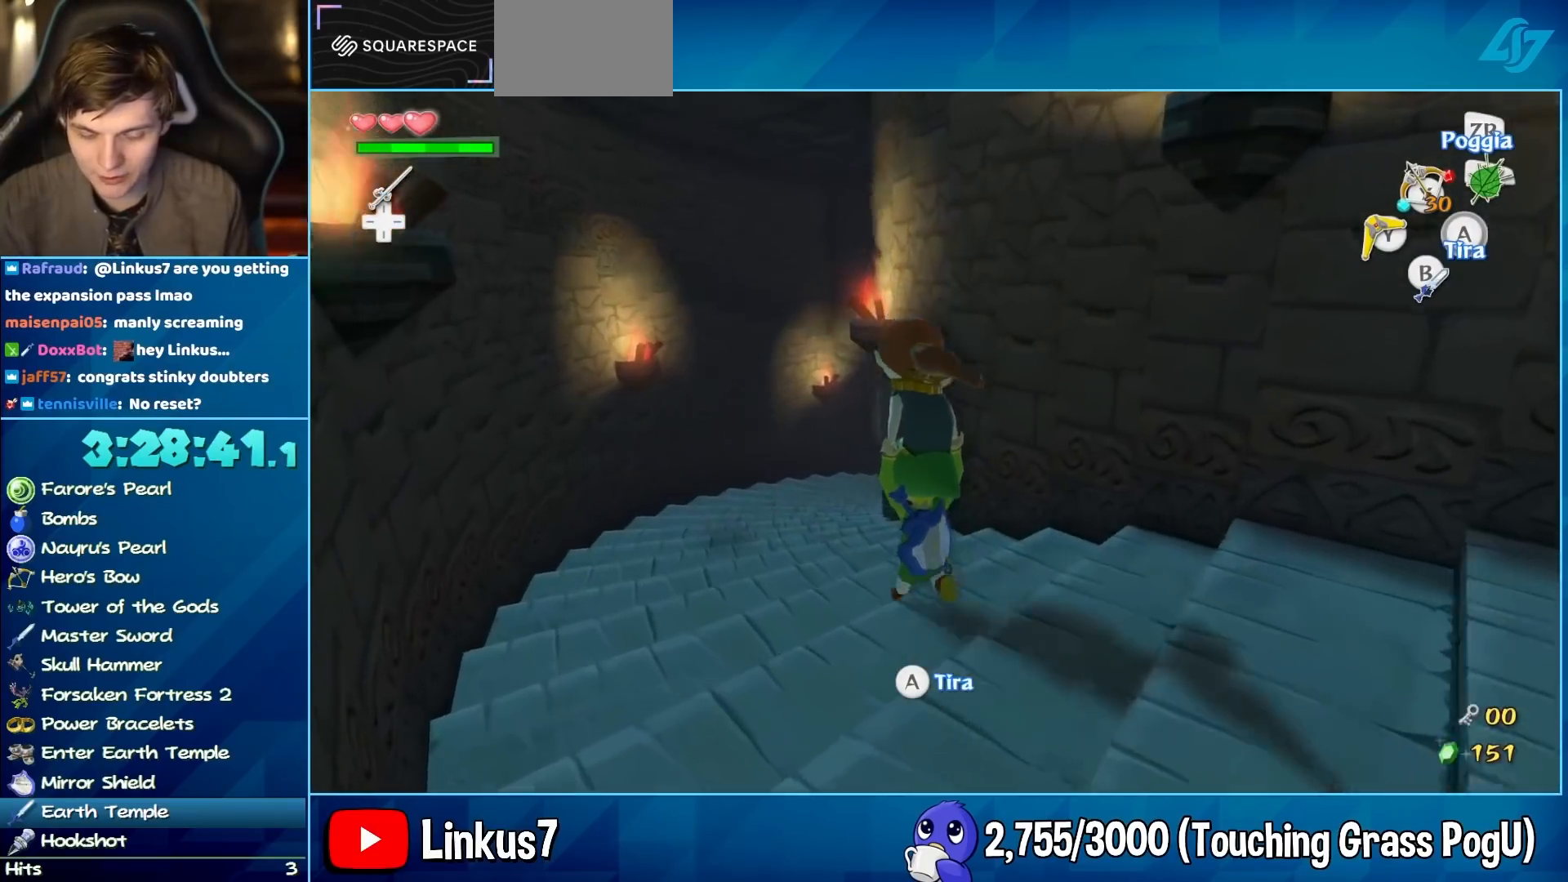
{"buttons": [], "left_stick": "up-left", "right_stick": "center", "button_events": []}
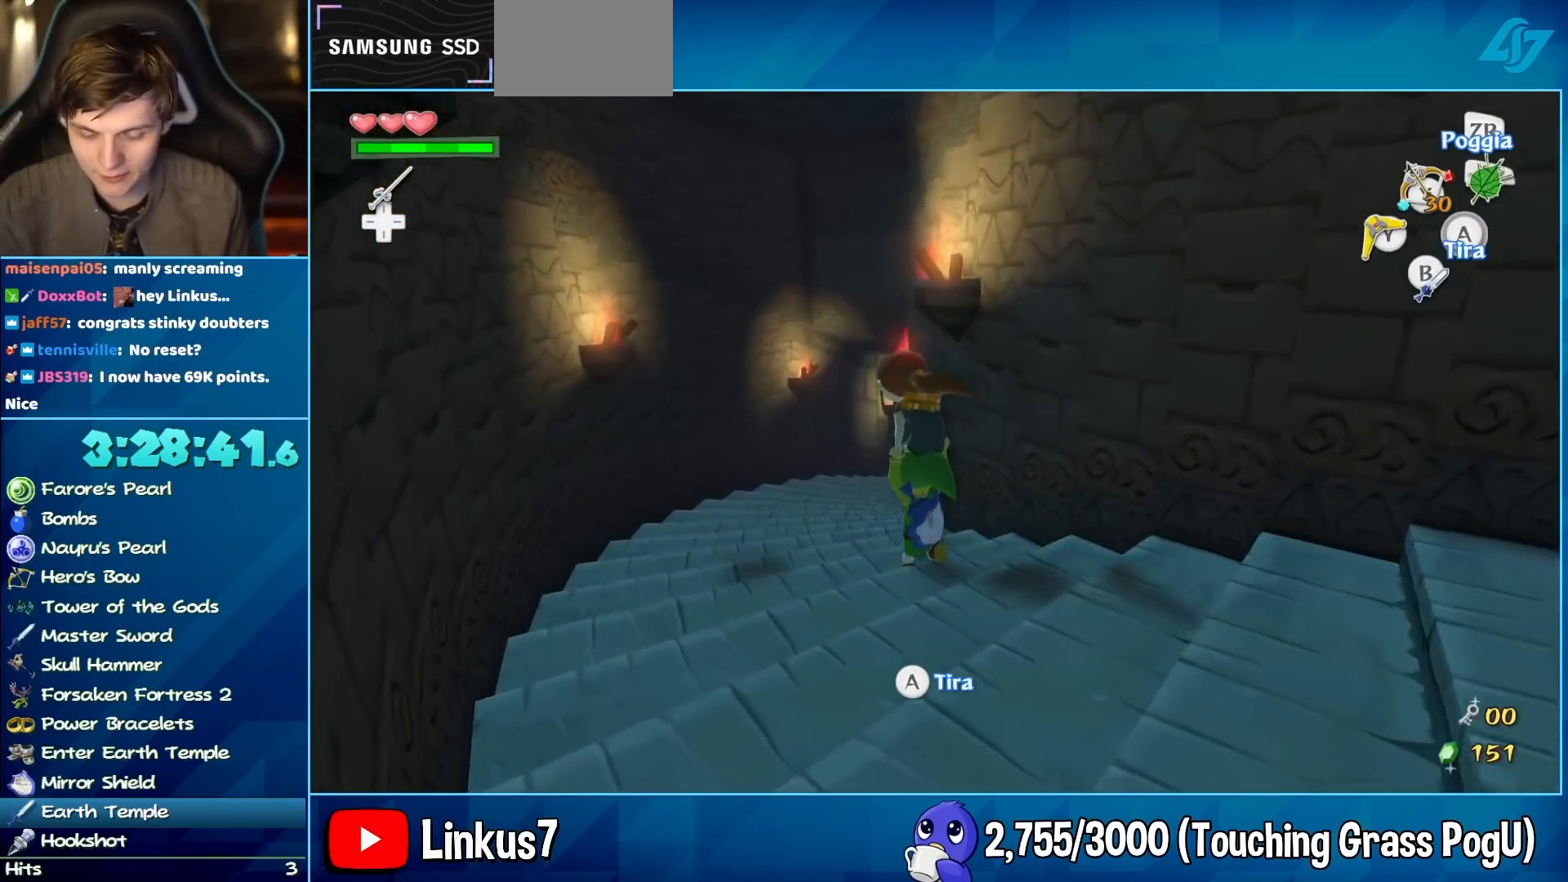
{"buttons": [], "left_stick": "up", "right_stick": "center", "button_events": []}
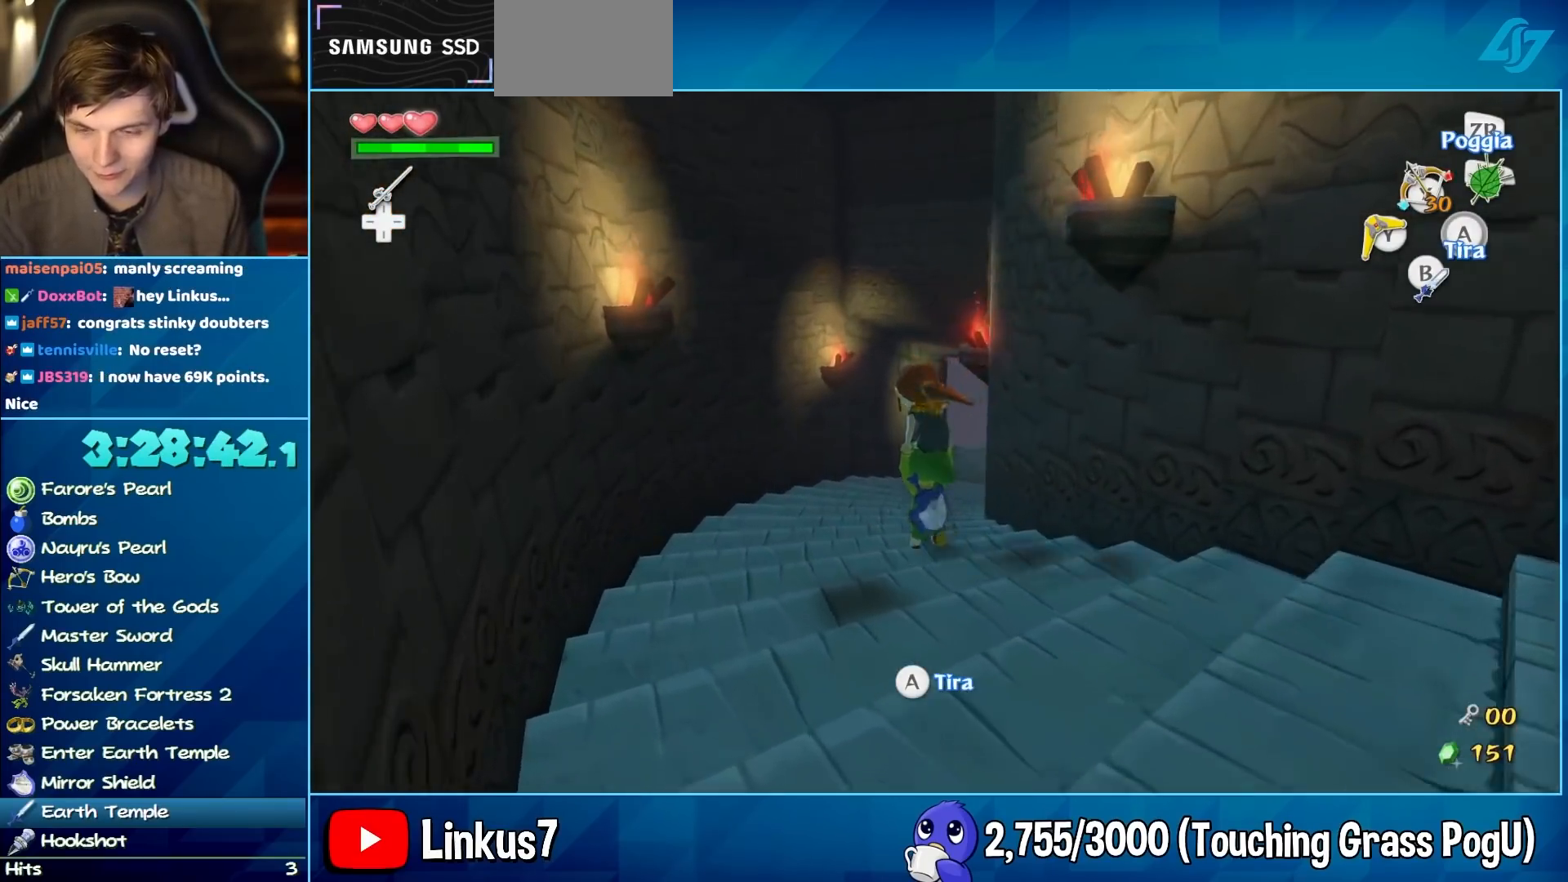
{"buttons": [], "left_stick": "up", "right_stick": "right", "button_events": []}
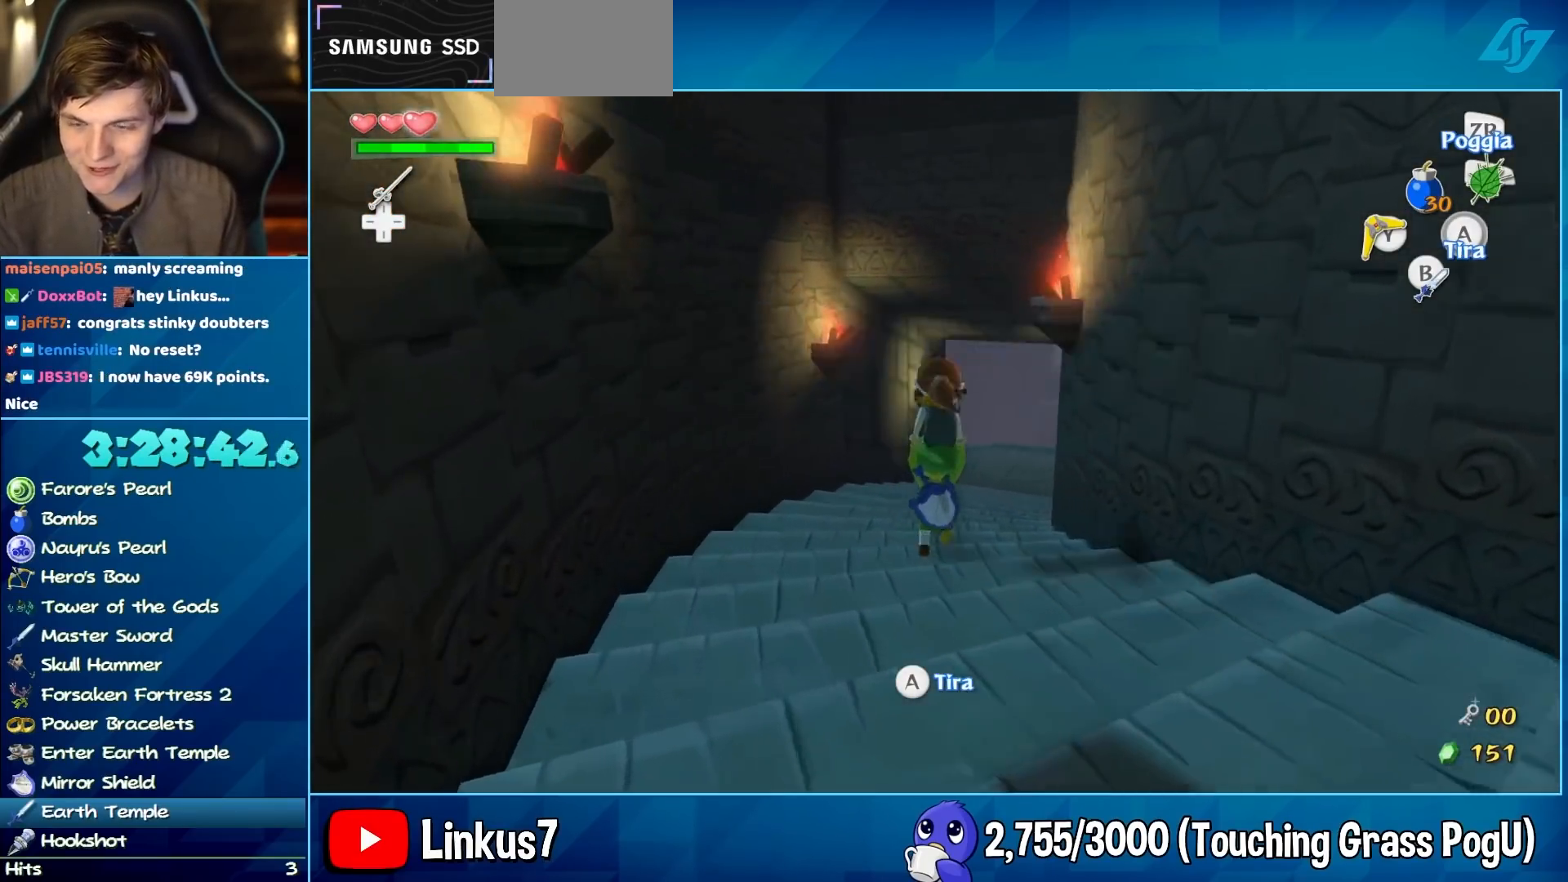
{"buttons": [], "left_stick": "up-left", "right_stick": "center", "button_events": []}
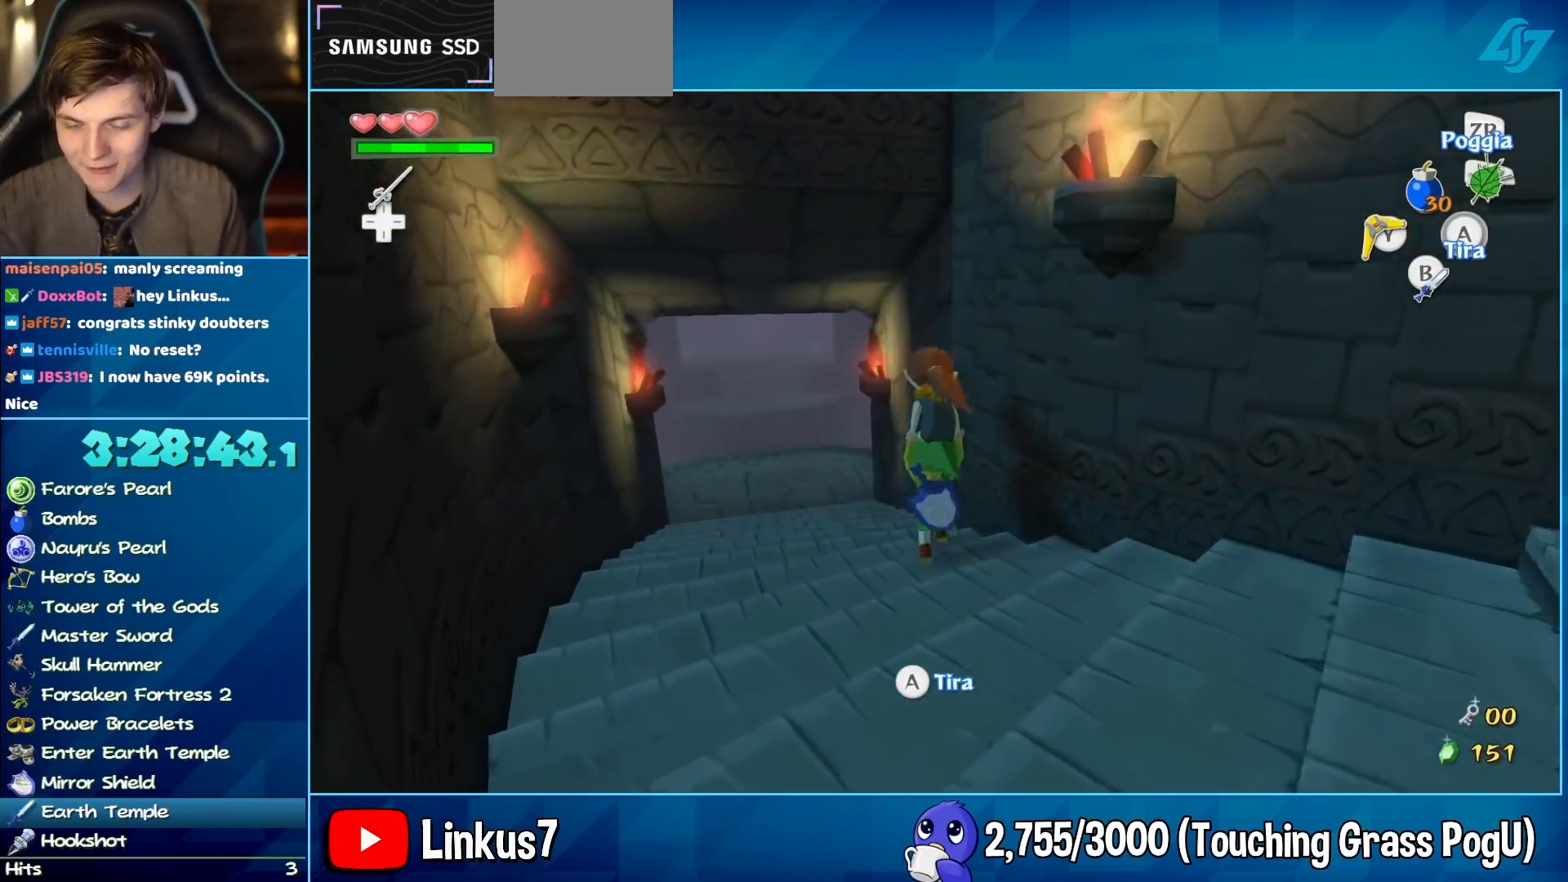
{"buttons": [], "left_stick": "up-left", "right_stick": "right", "button_events": []}
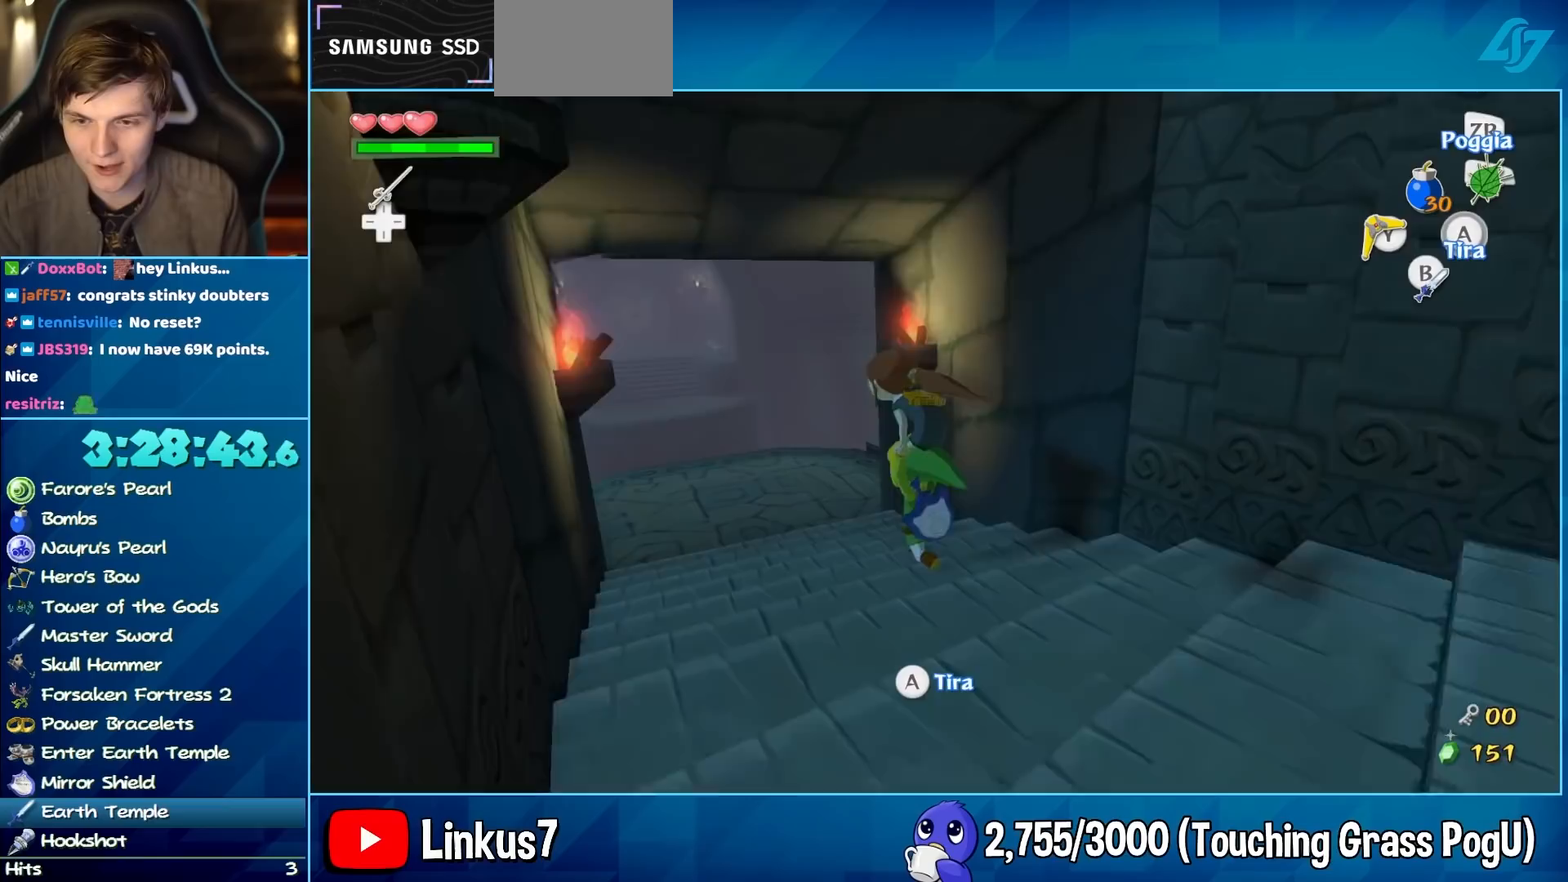
{"buttons": [], "left_stick": "up-left", "right_stick": "up-right", "button_events": []}
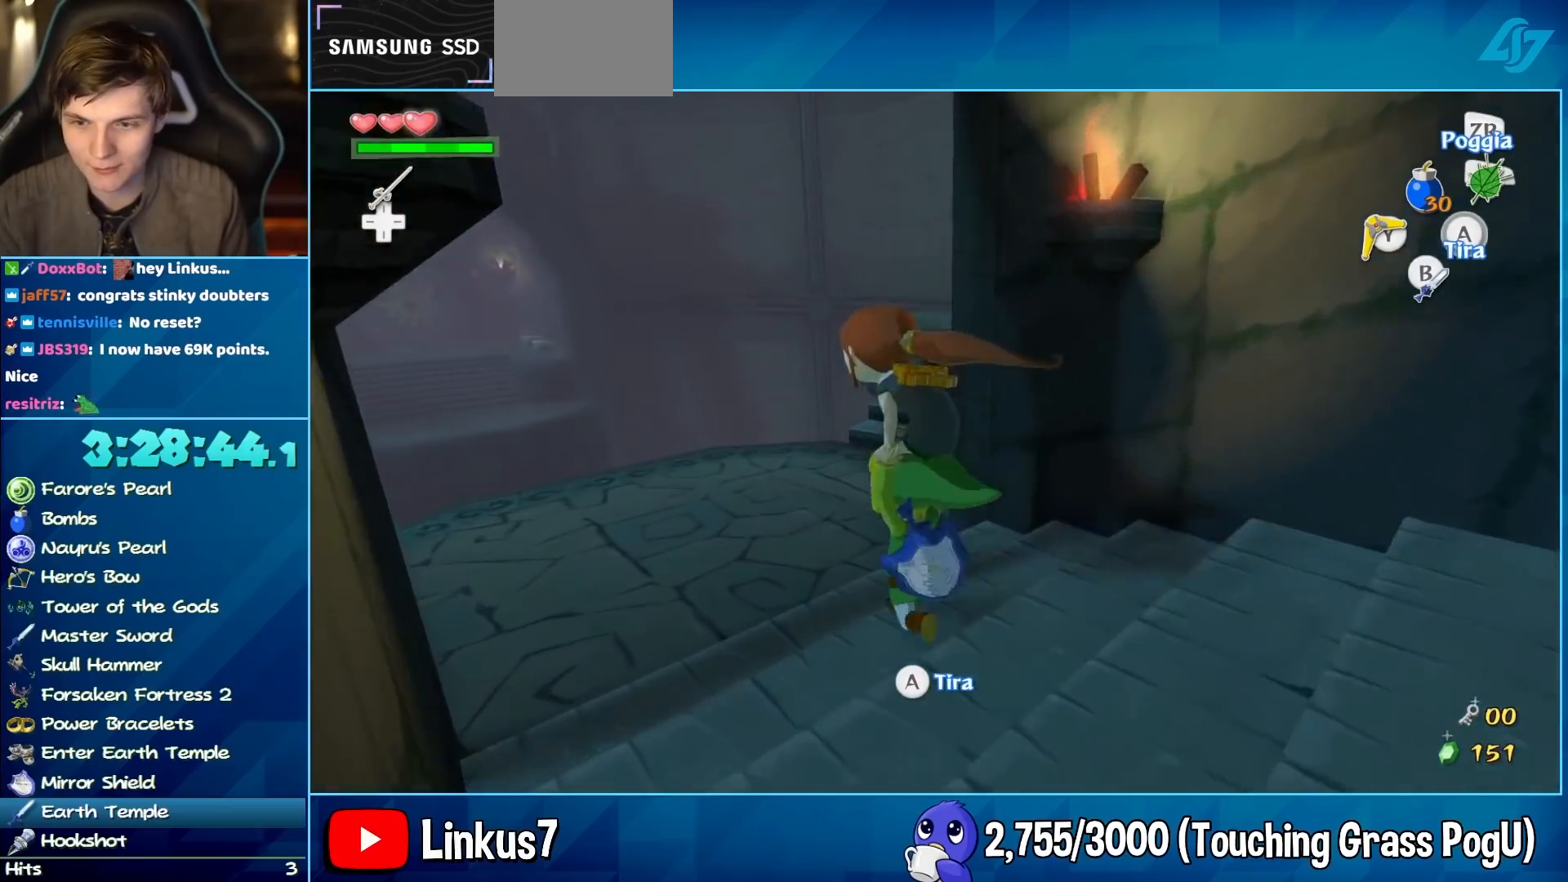
{"buttons": [], "left_stick": "up", "right_stick": "center", "button_events": []}
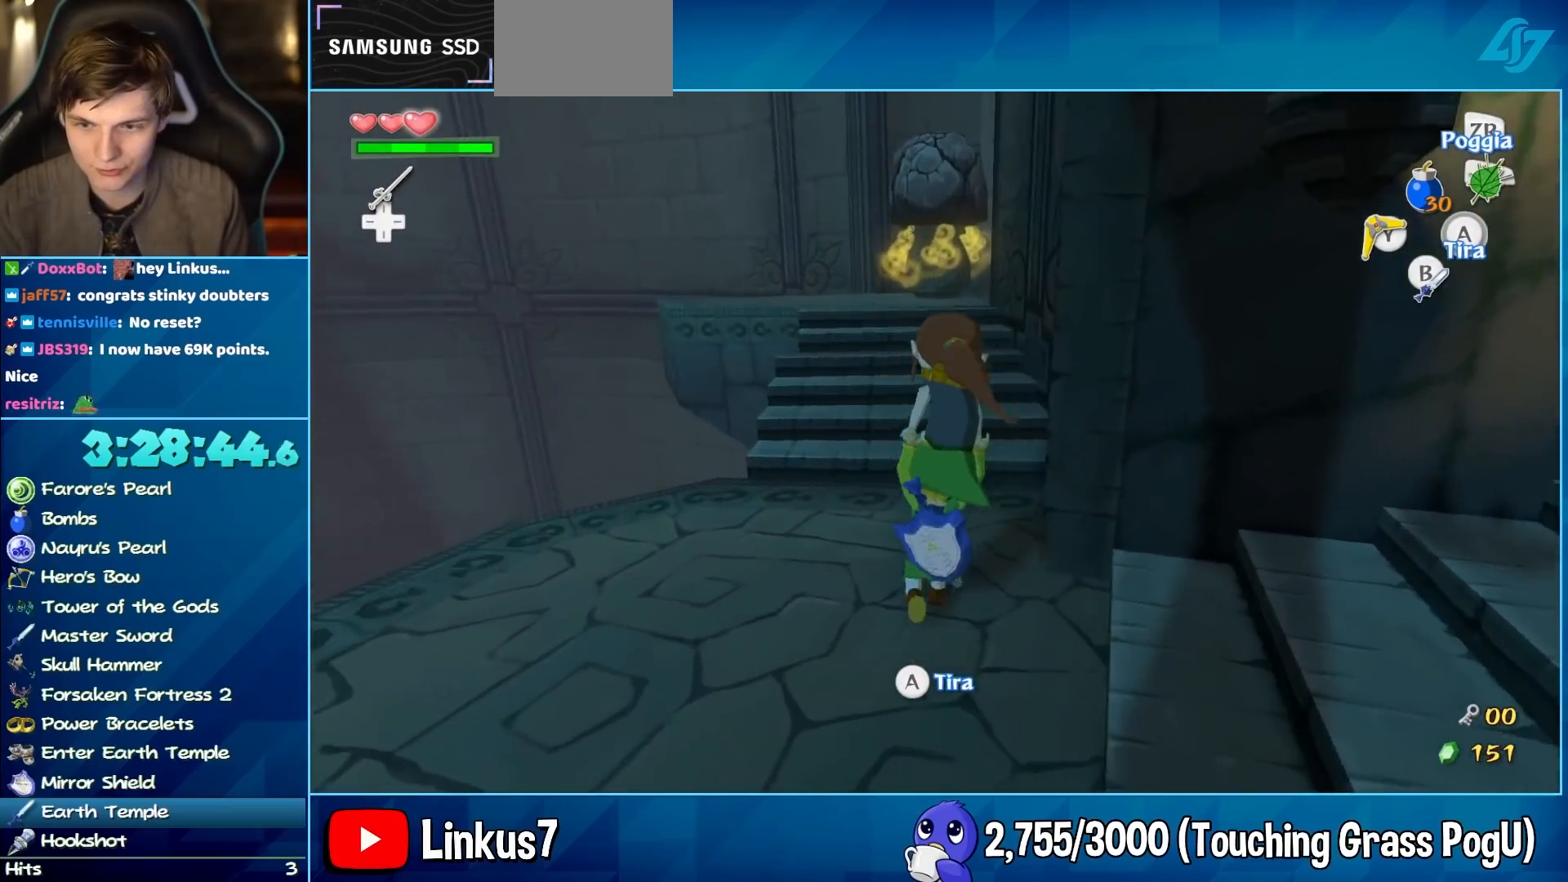
{"buttons": [], "left_stick": "up-left", "right_stick": "center", "button_events": [[83, "R2", "down"], [217, "R2", "up"]]}
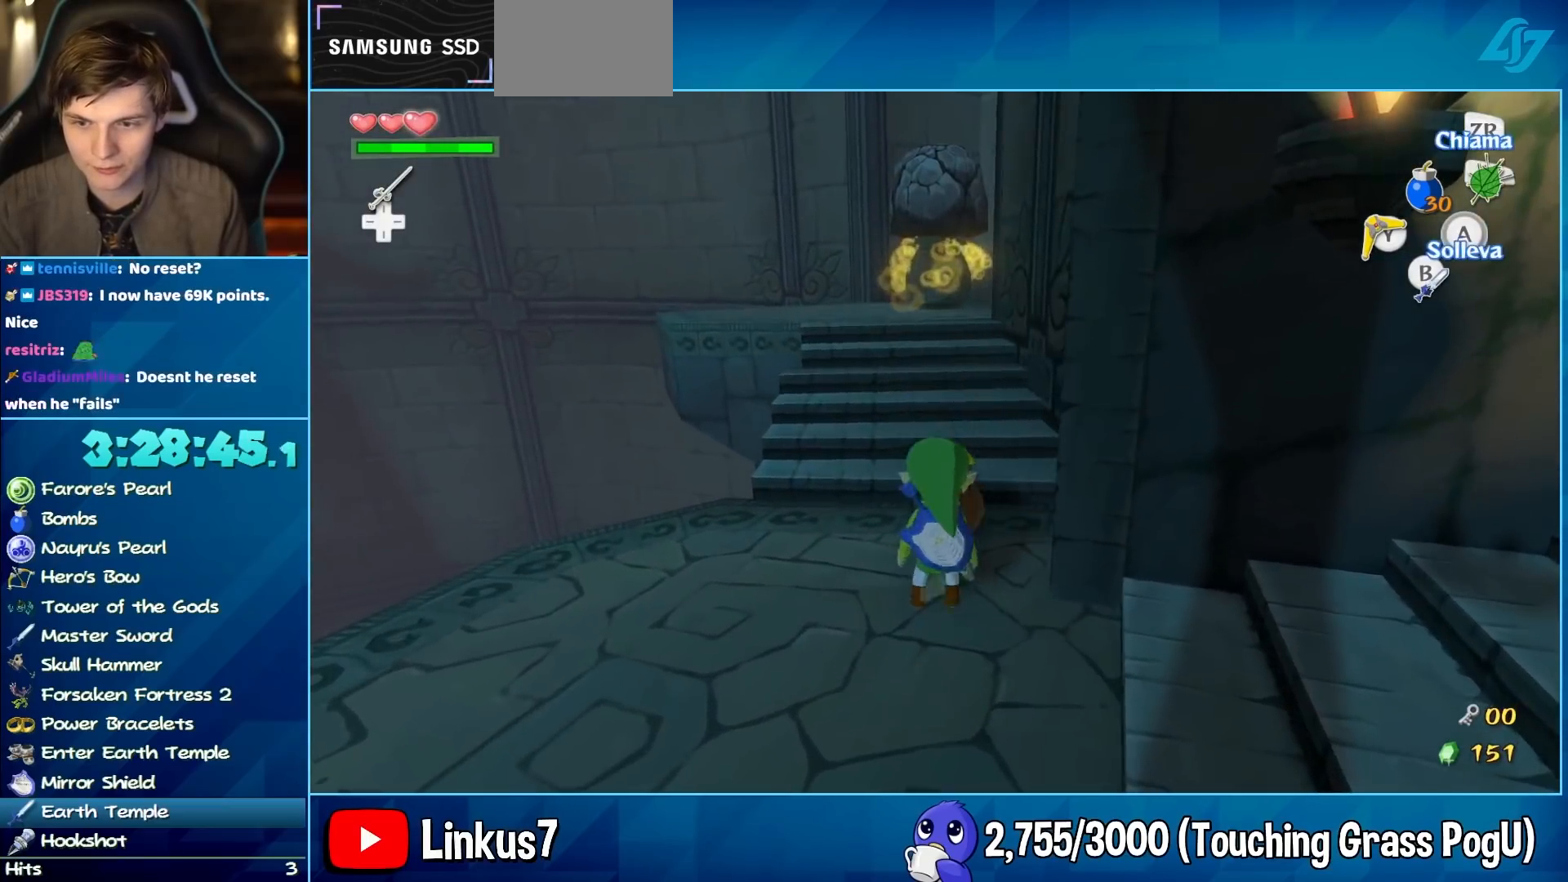
{"buttons": [], "left_stick": "center", "right_stick": "center", "button_events": [[117, "X", "down"], [250, "X", "up"]]}
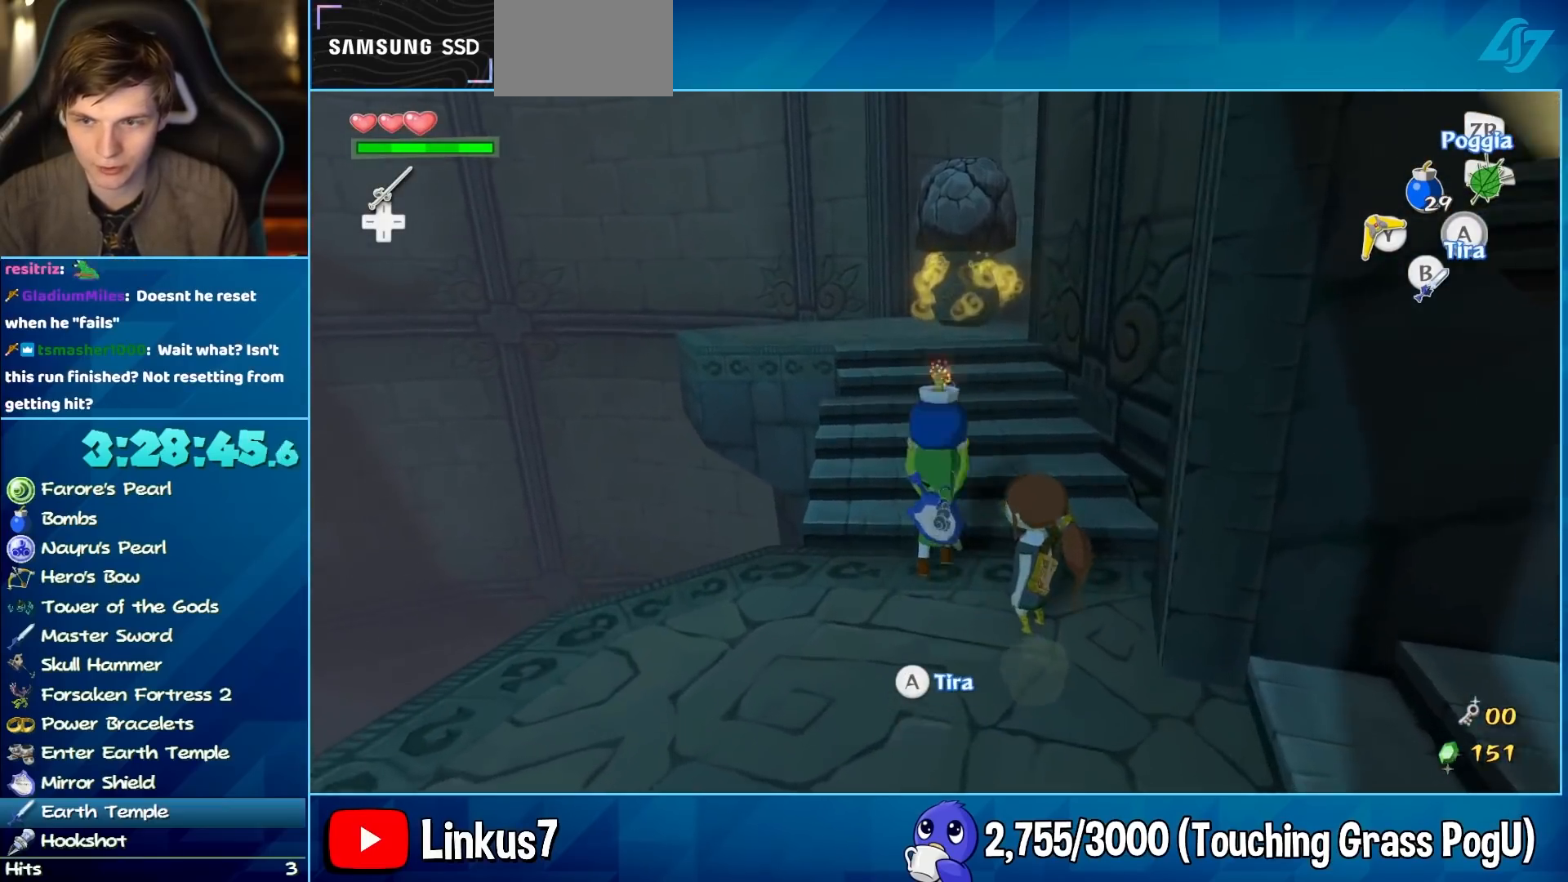
{"buttons": [], "left_stick": "up", "right_stick": "center", "button_events": []}
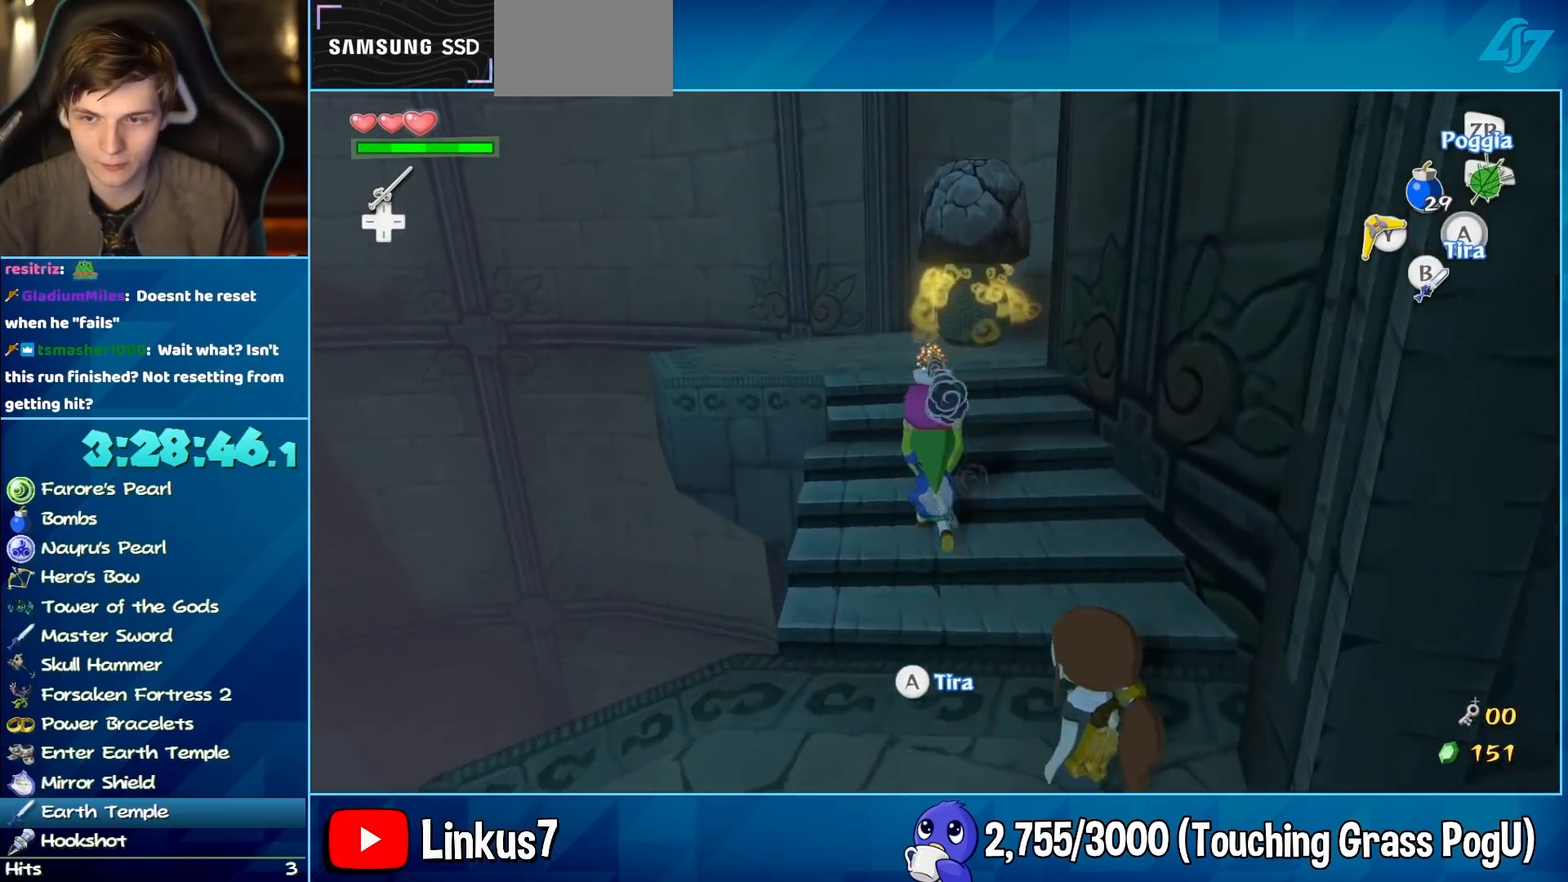
{"buttons": [], "left_stick": "center", "right_stick": "center", "button_events": [[67, "A", "down"], [150, "A", "up"]]}
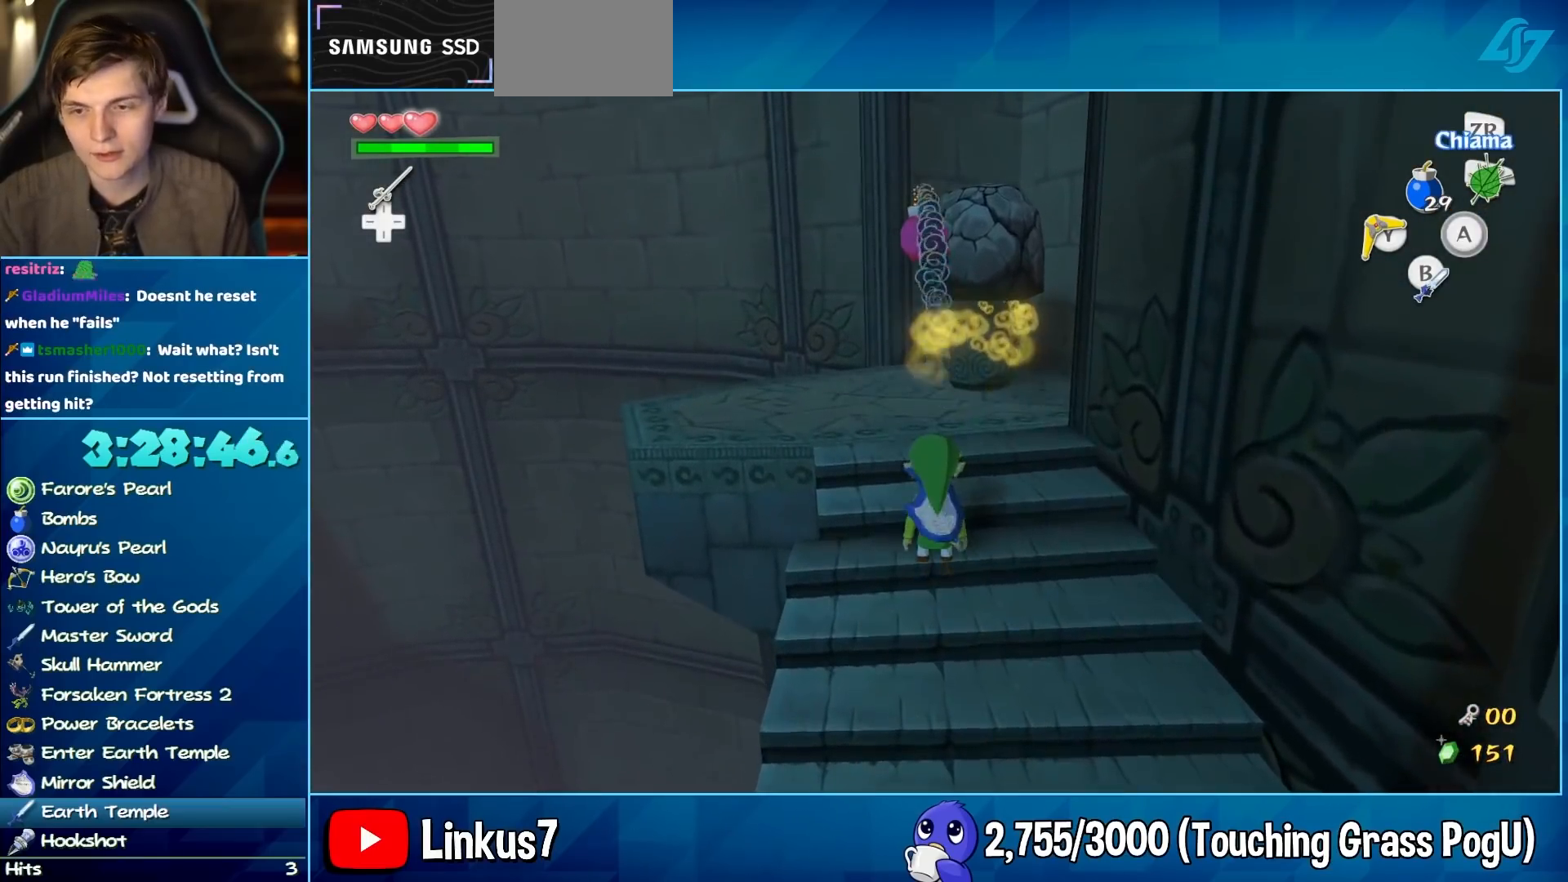
{"buttons": ["Y"], "left_stick": "center", "right_stick": "center", "button_events": [[217, "Y", "down"]]}
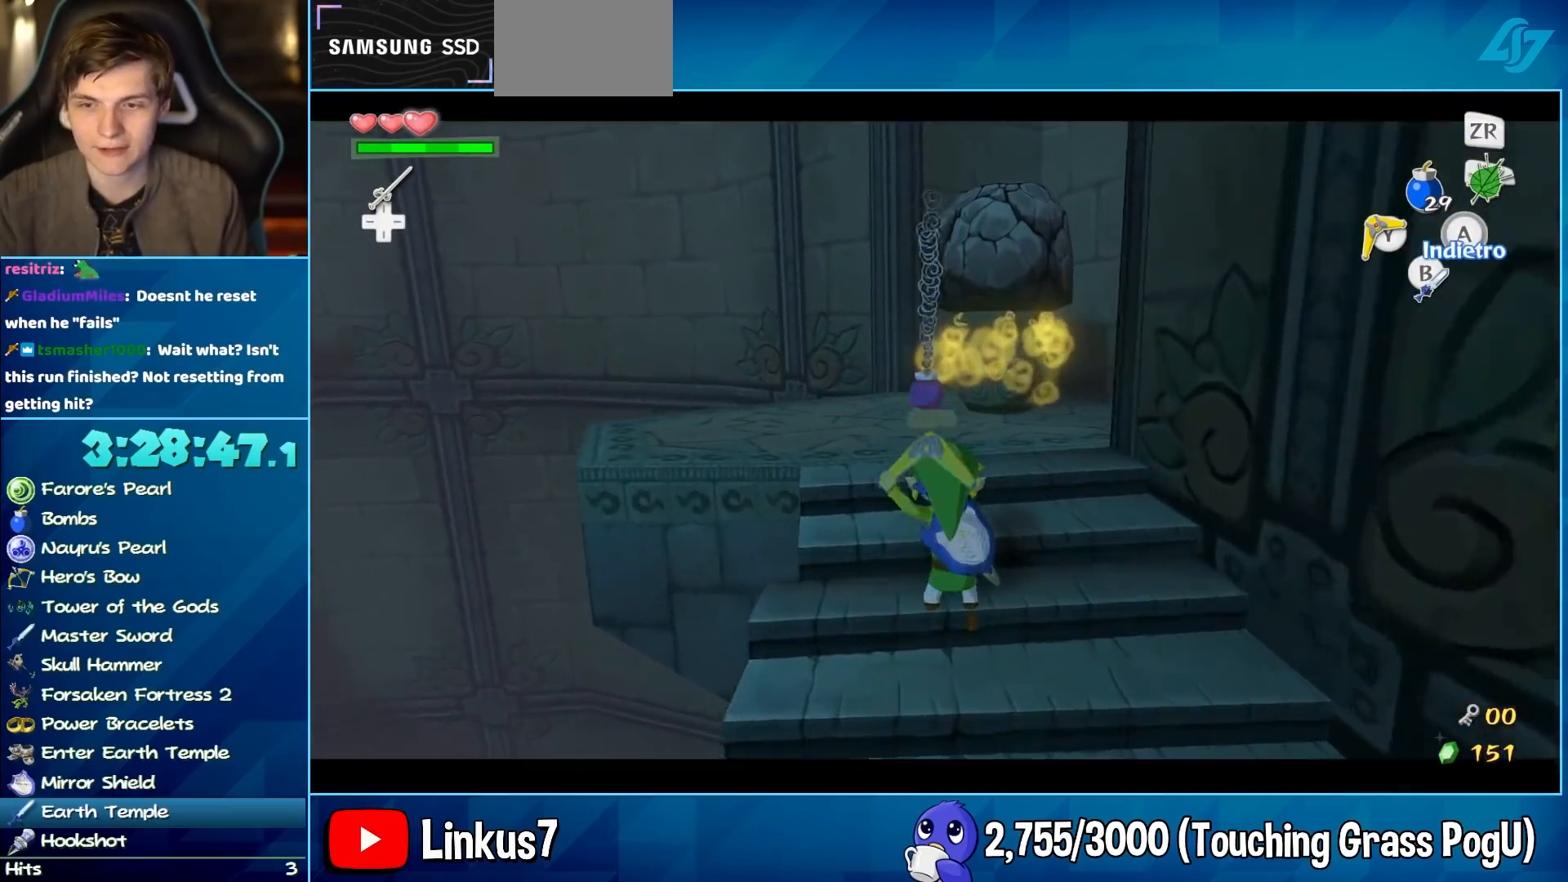
{"buttons": ["Y"], "left_stick": "center", "right_stick": "center", "button_events": []}
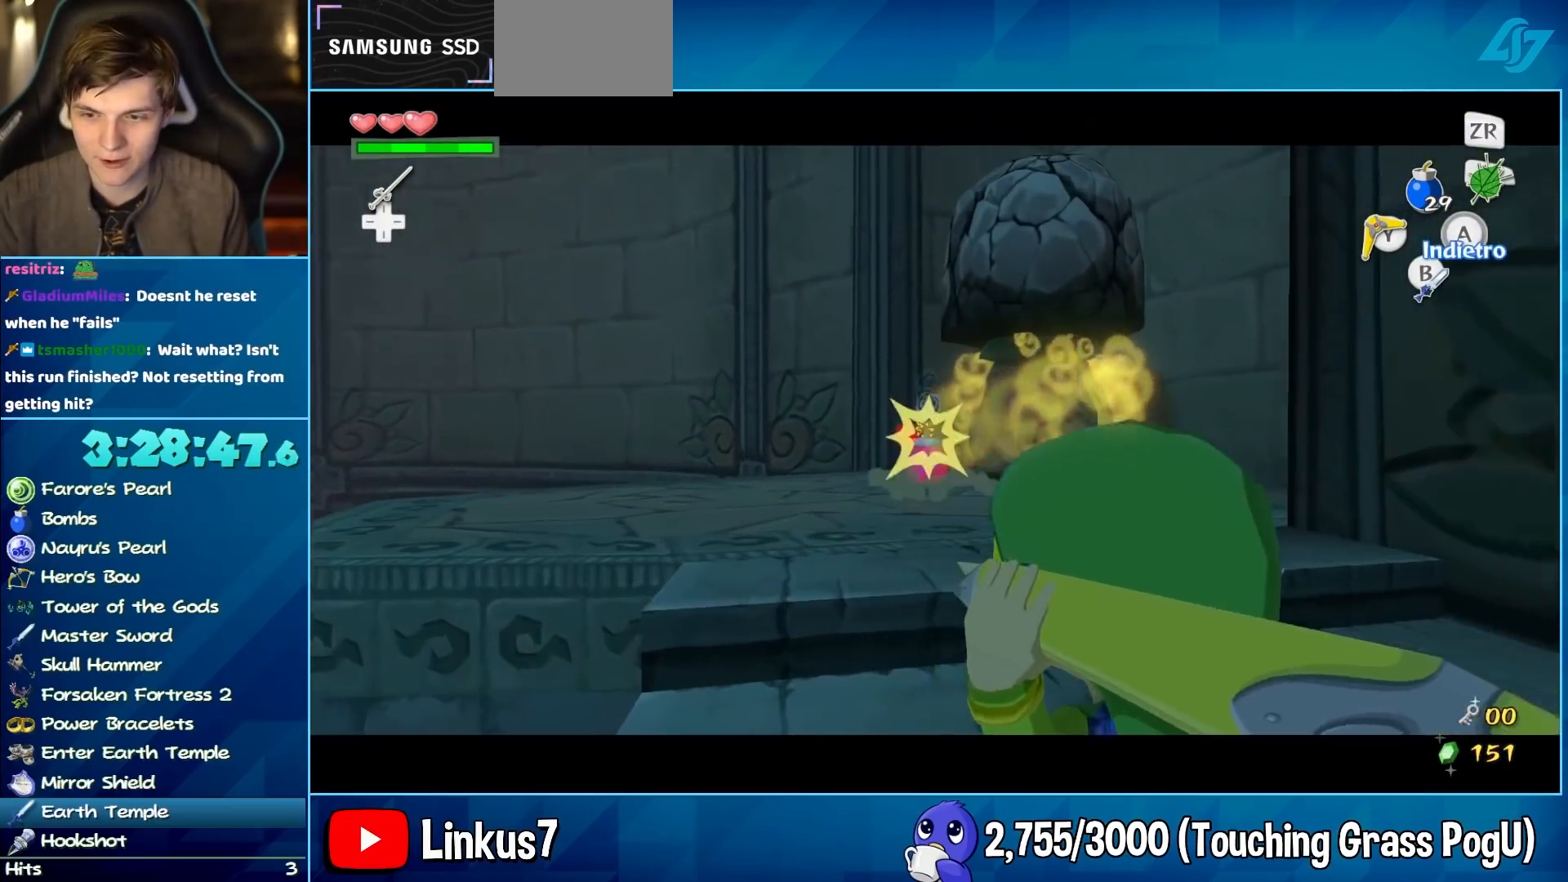
{"buttons": [], "left_stick": "down-right", "right_stick": "center", "button_events": [[83, "Y", "up"]]}
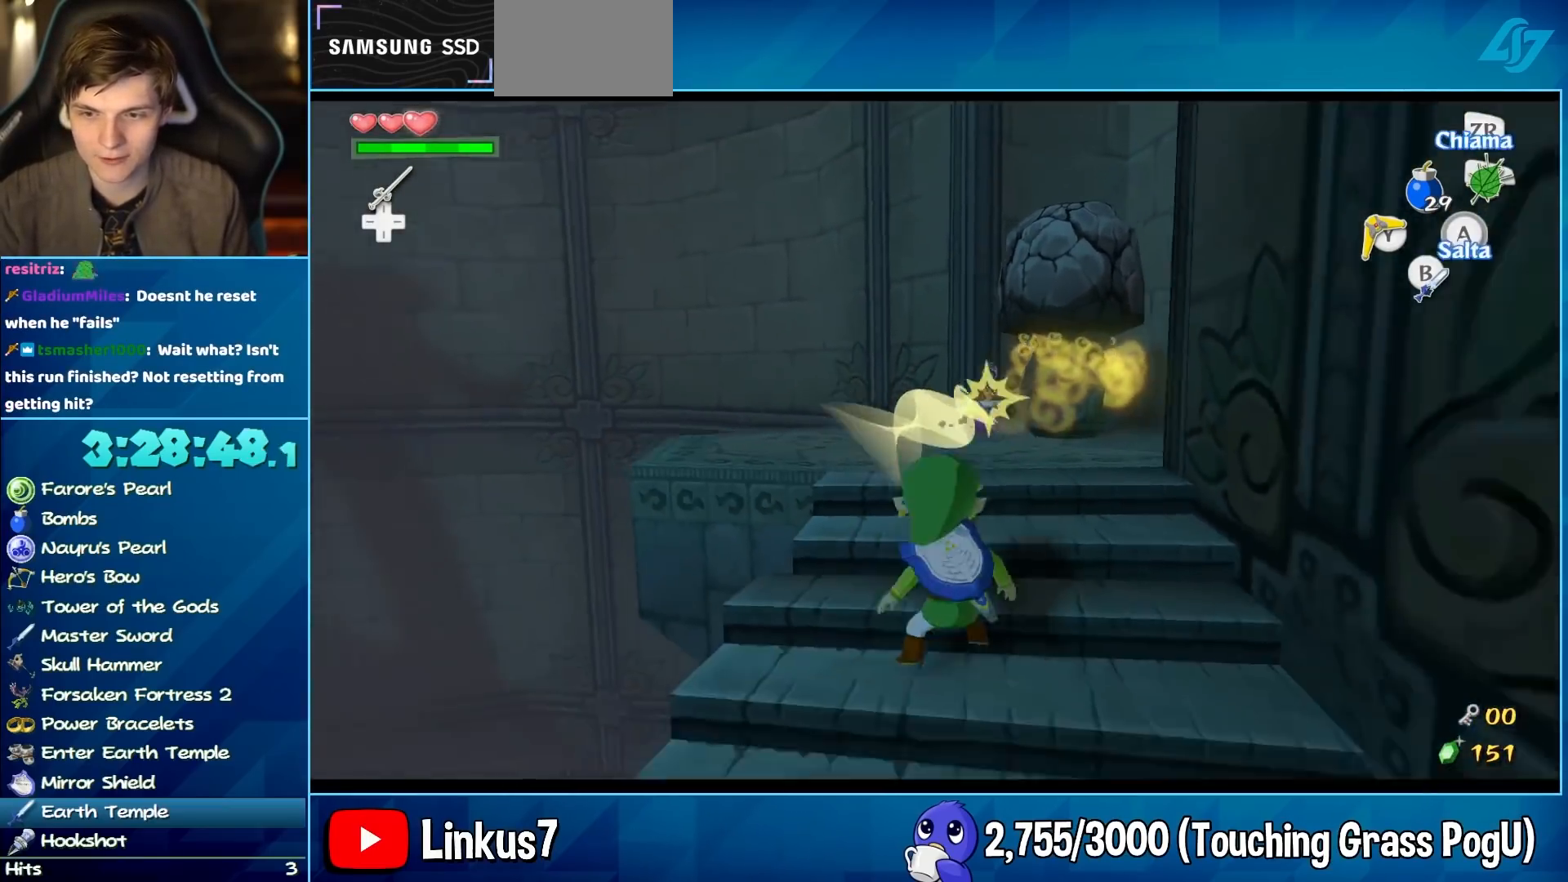
{"buttons": [], "left_stick": "down", "right_stick": "center", "button_events": []}
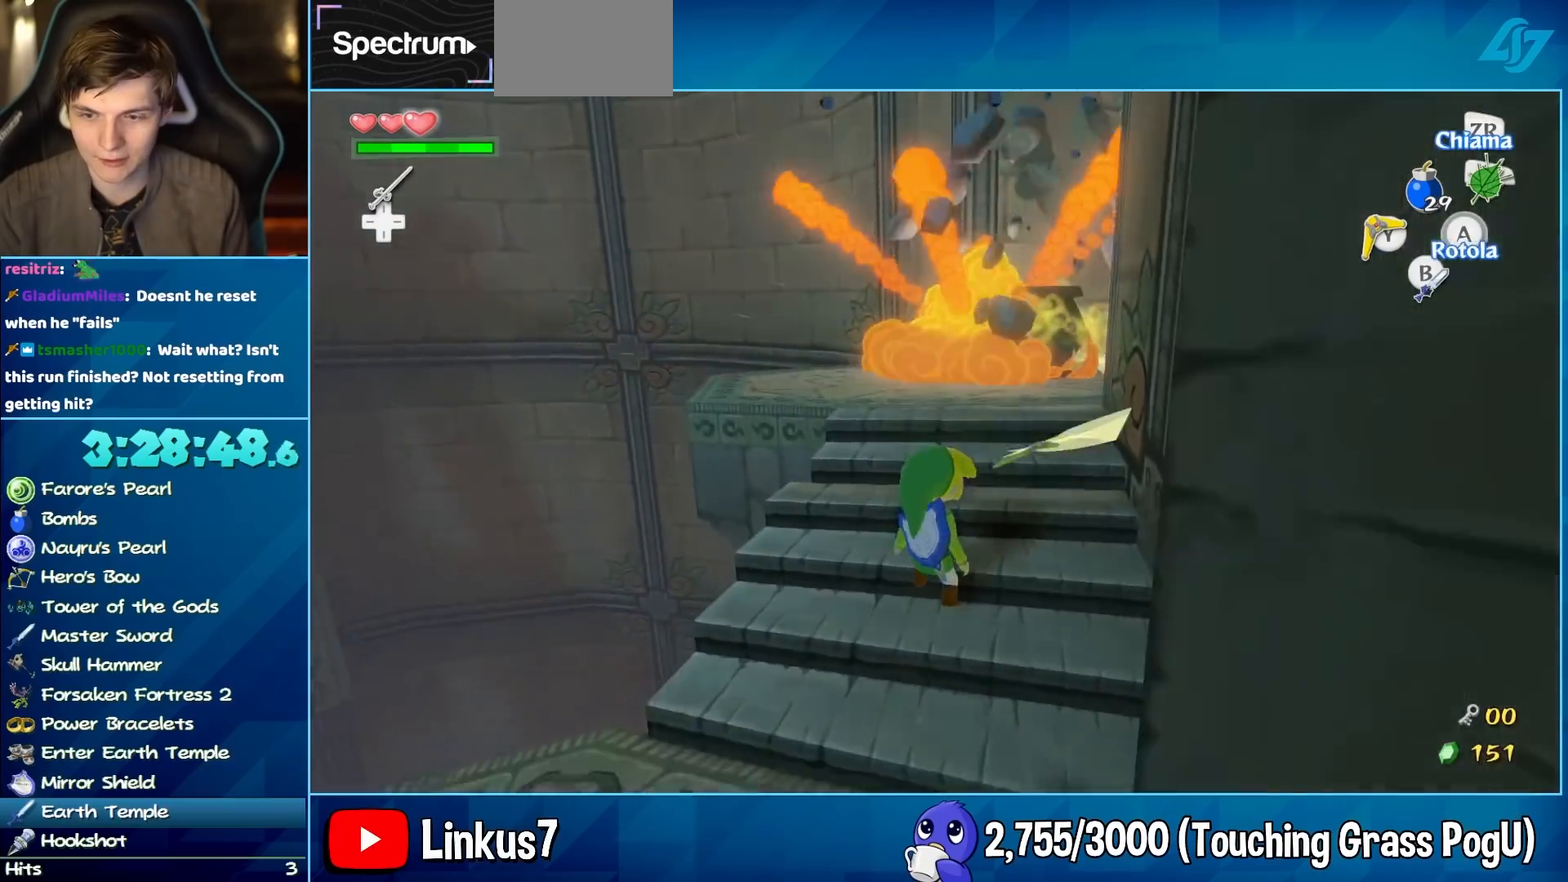
{"buttons": [], "left_stick": "center", "right_stick": "center", "button_events": []}
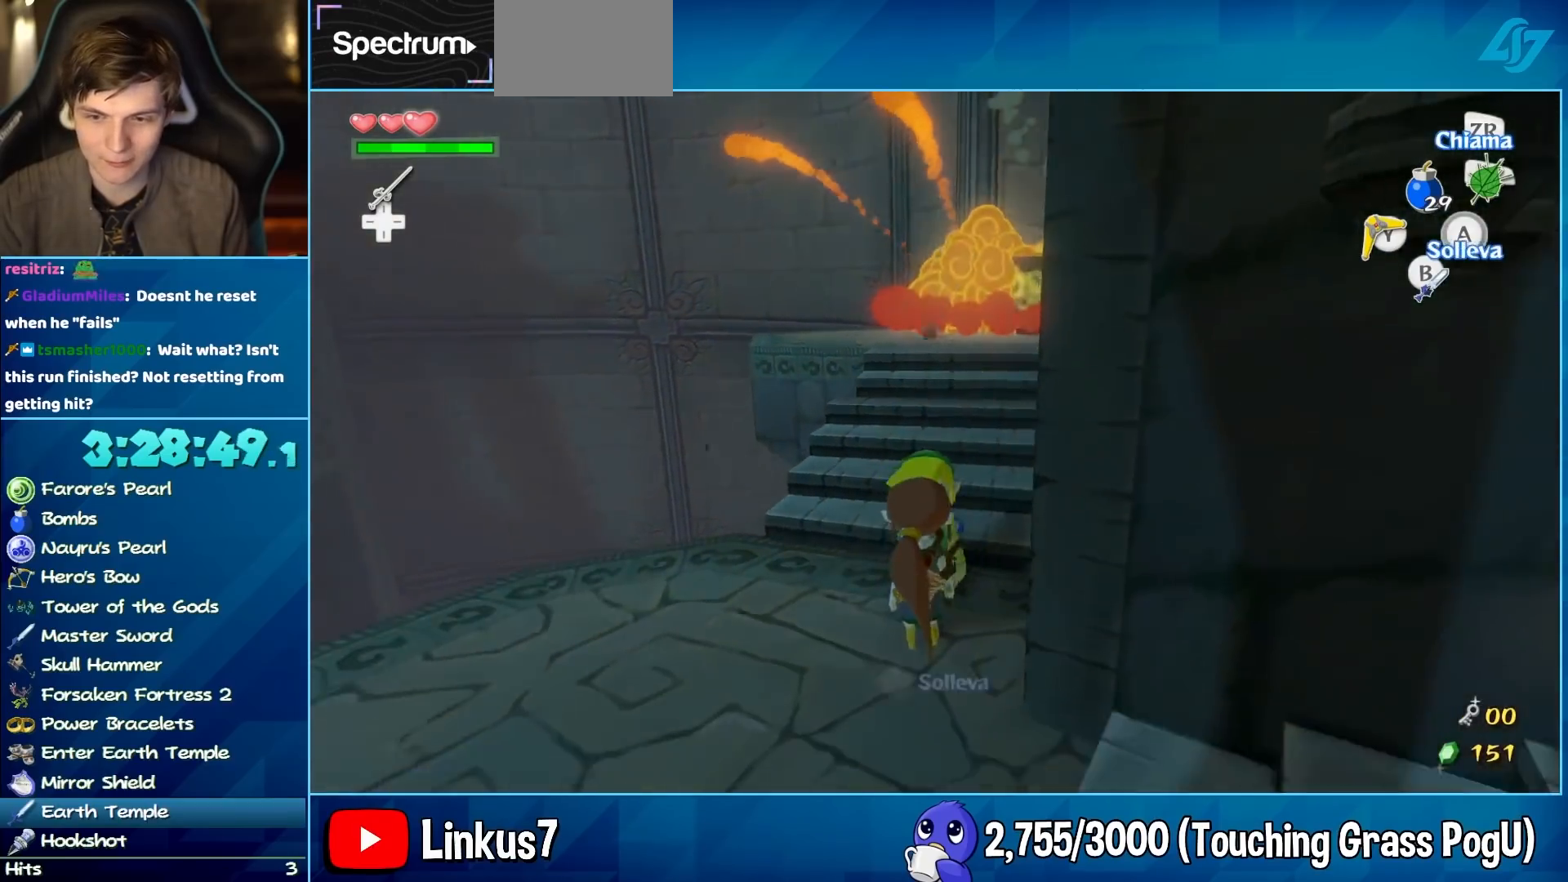
{"buttons": [], "left_stick": "center", "right_stick": "center", "button_events": [[133, "A", "down"], [183, "A", "up"], [267, "A", "down"], [367, "A", "up"]]}
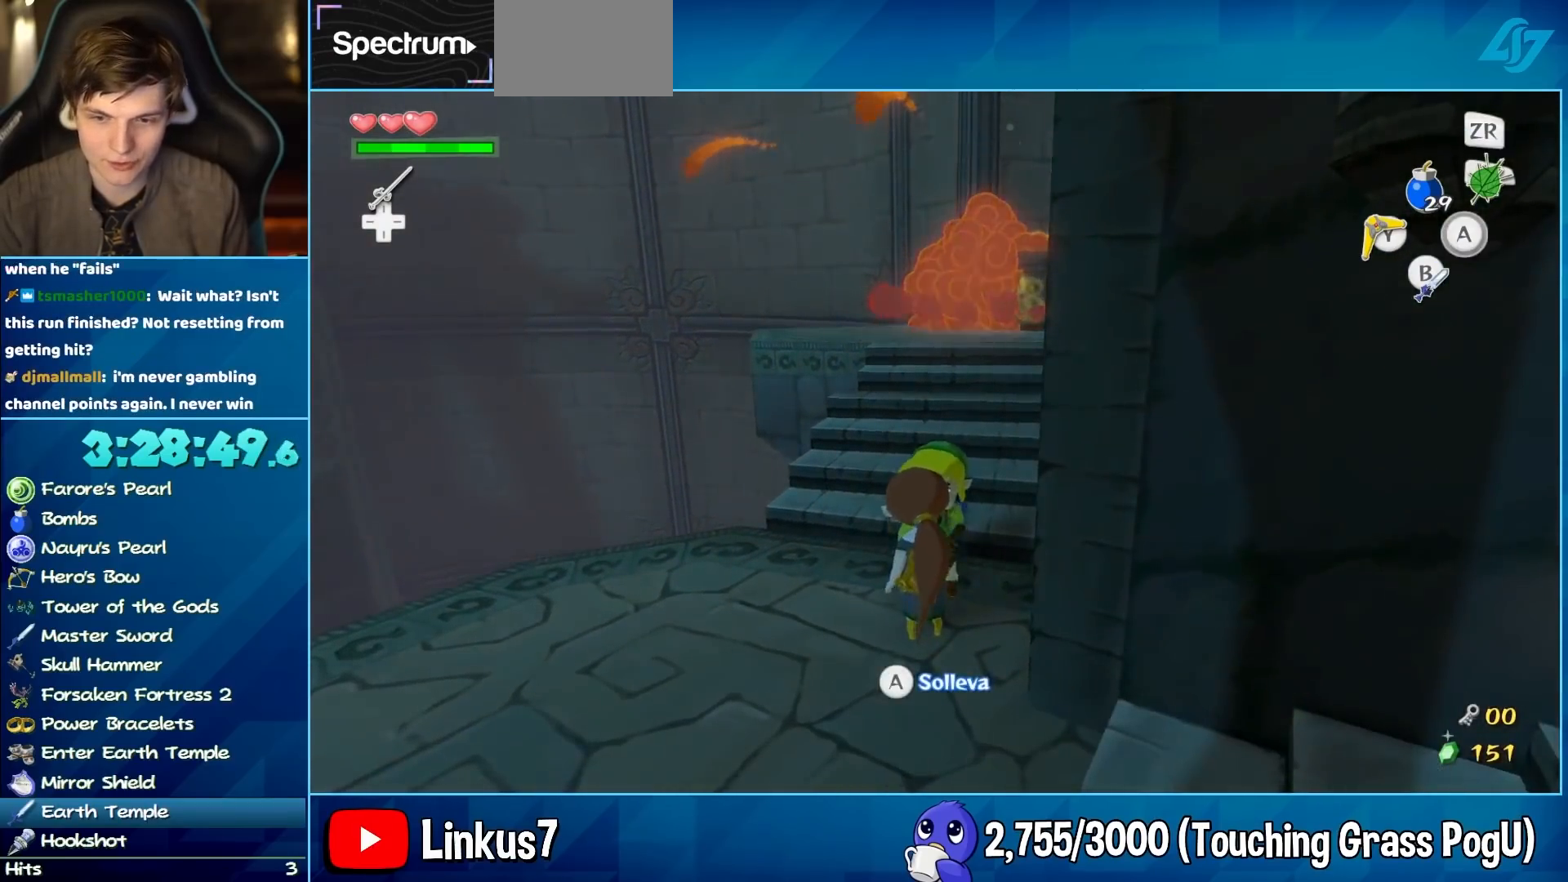
{"buttons": [], "left_stick": "up", "right_stick": "center", "button_events": []}
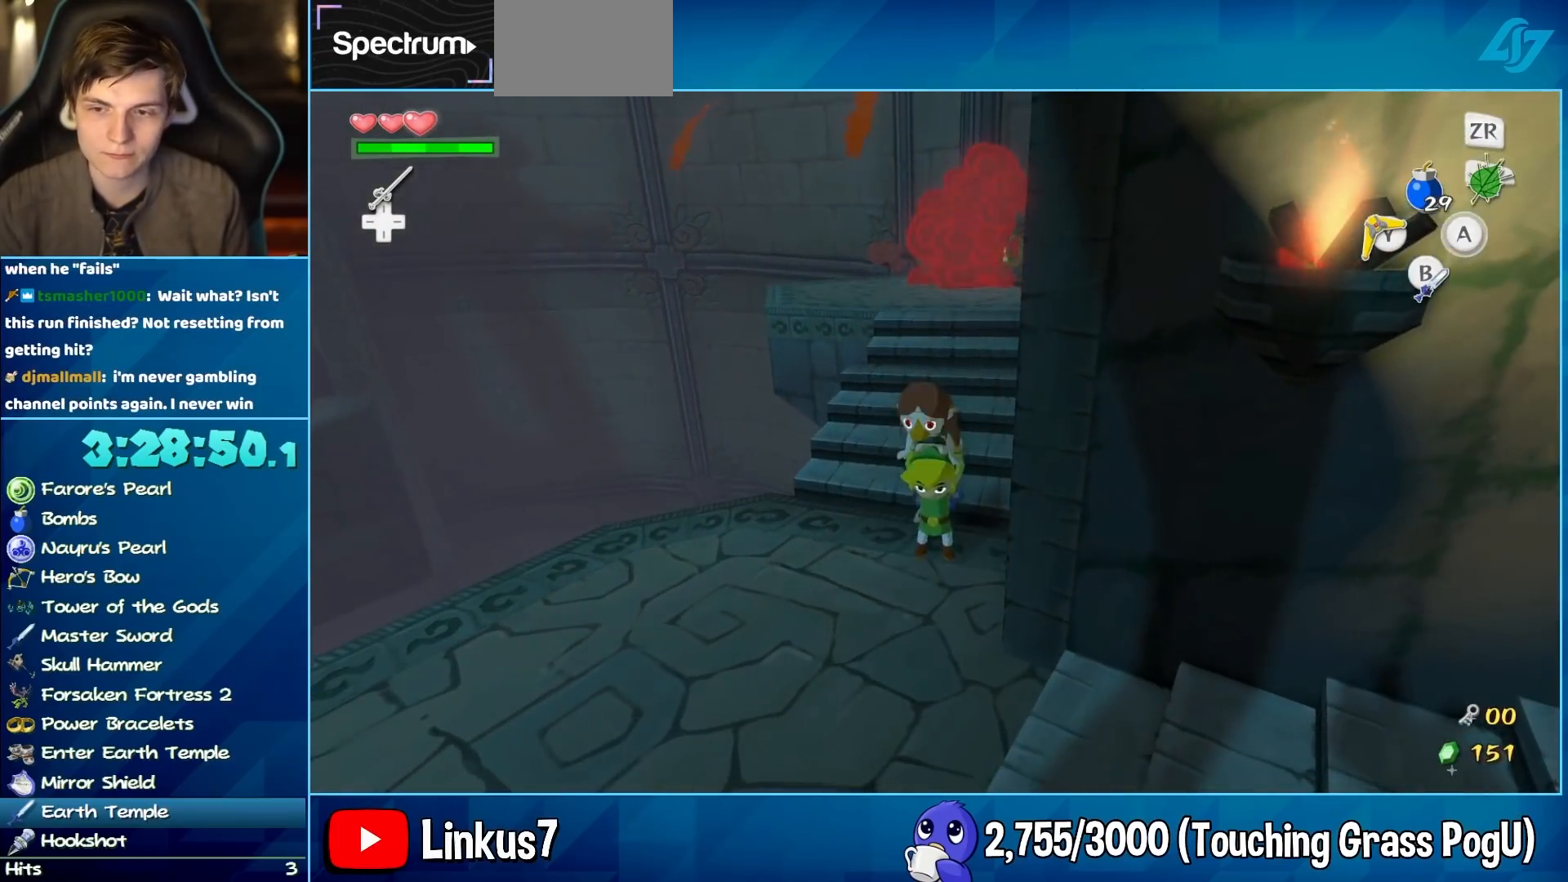
{"buttons": [], "left_stick": "up-right", "right_stick": "center", "button_events": []}
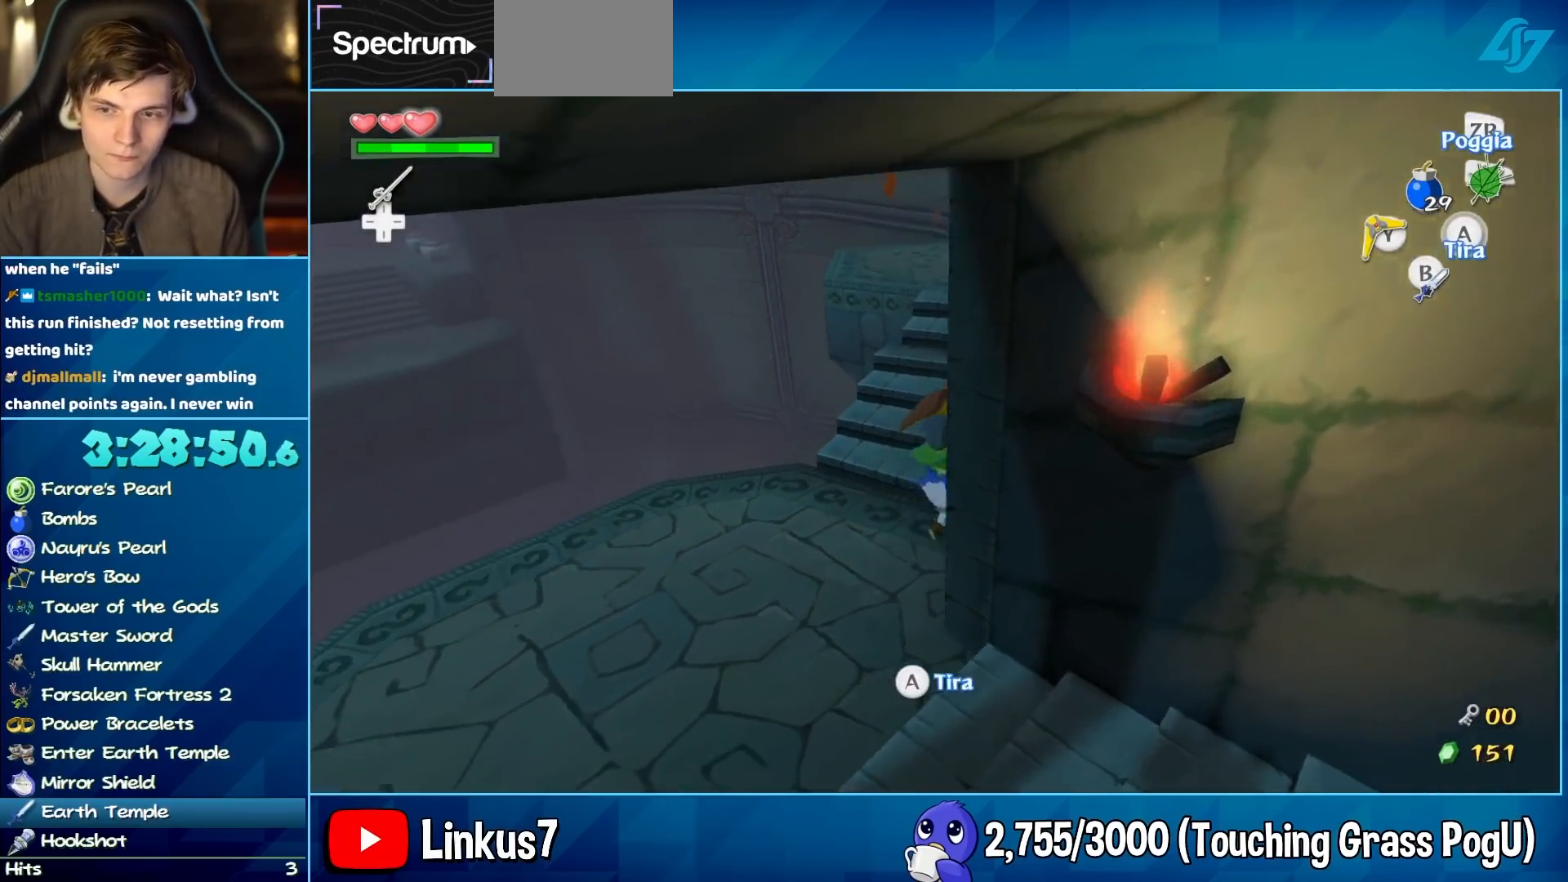
{"buttons": [], "left_stick": "up-right", "right_stick": "down-left", "button_events": []}
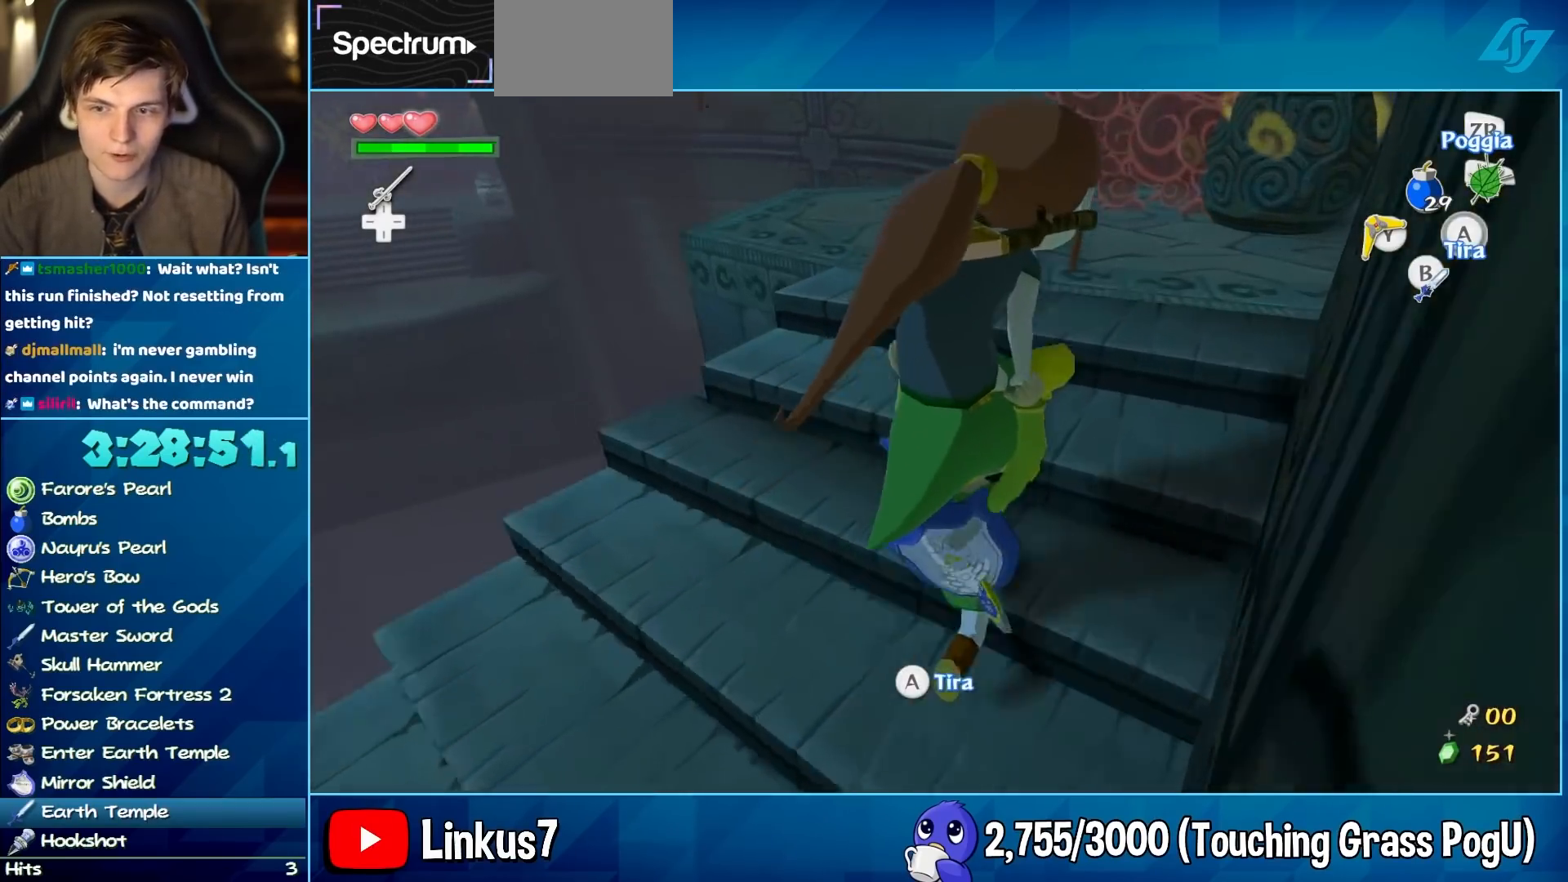
{"buttons": [], "left_stick": "up", "right_stick": "center", "button_events": []}
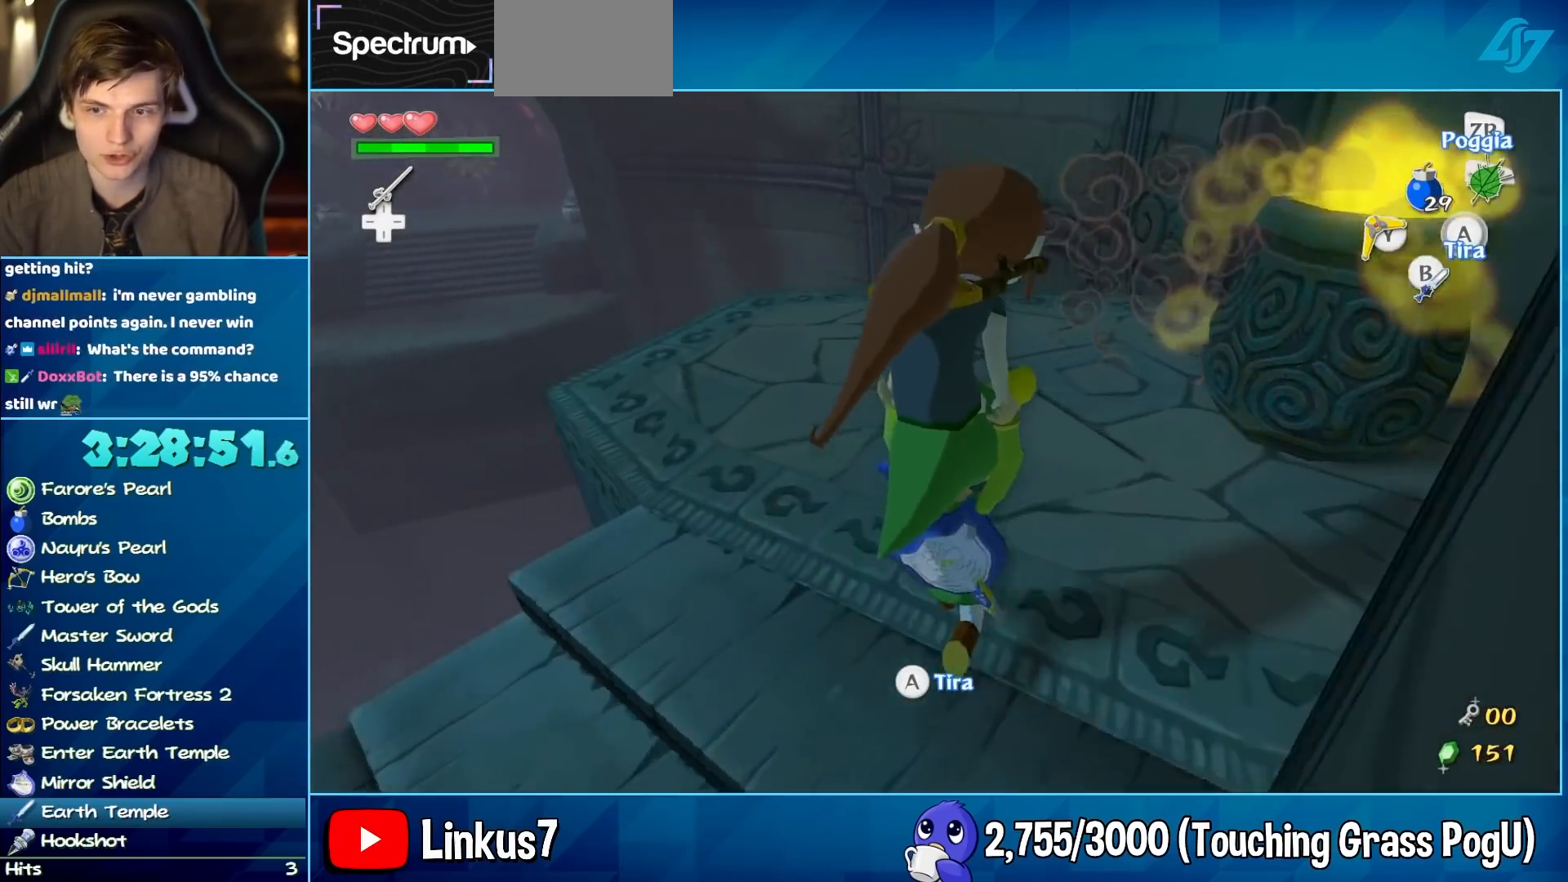
{"buttons": [], "left_stick": "center", "right_stick": "center", "button_events": []}
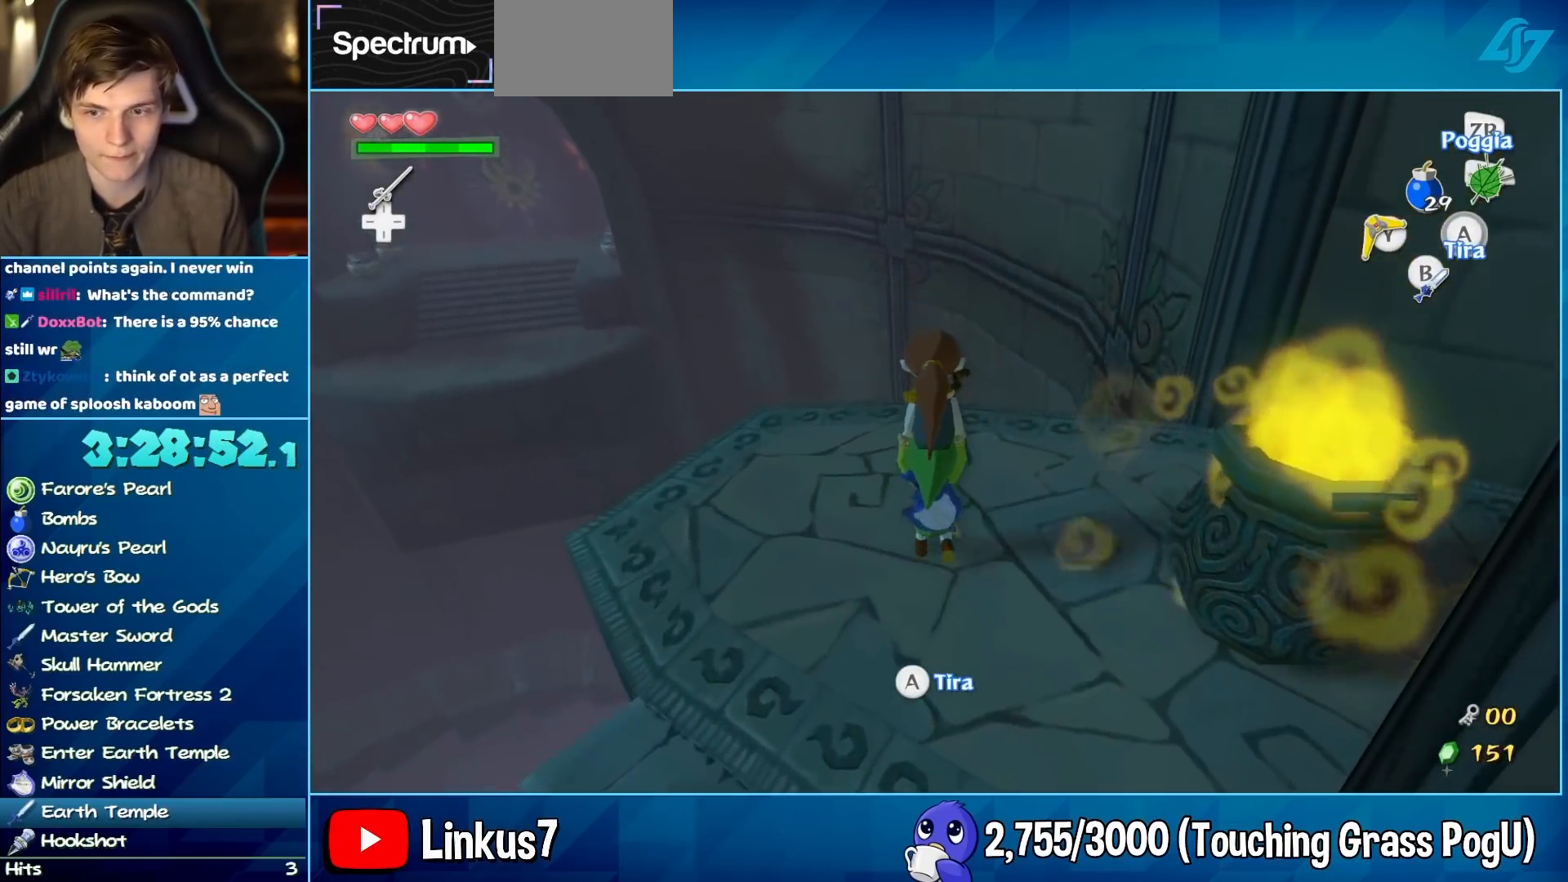
{"buttons": [], "left_stick": "center", "right_stick": "center", "button_events": []}
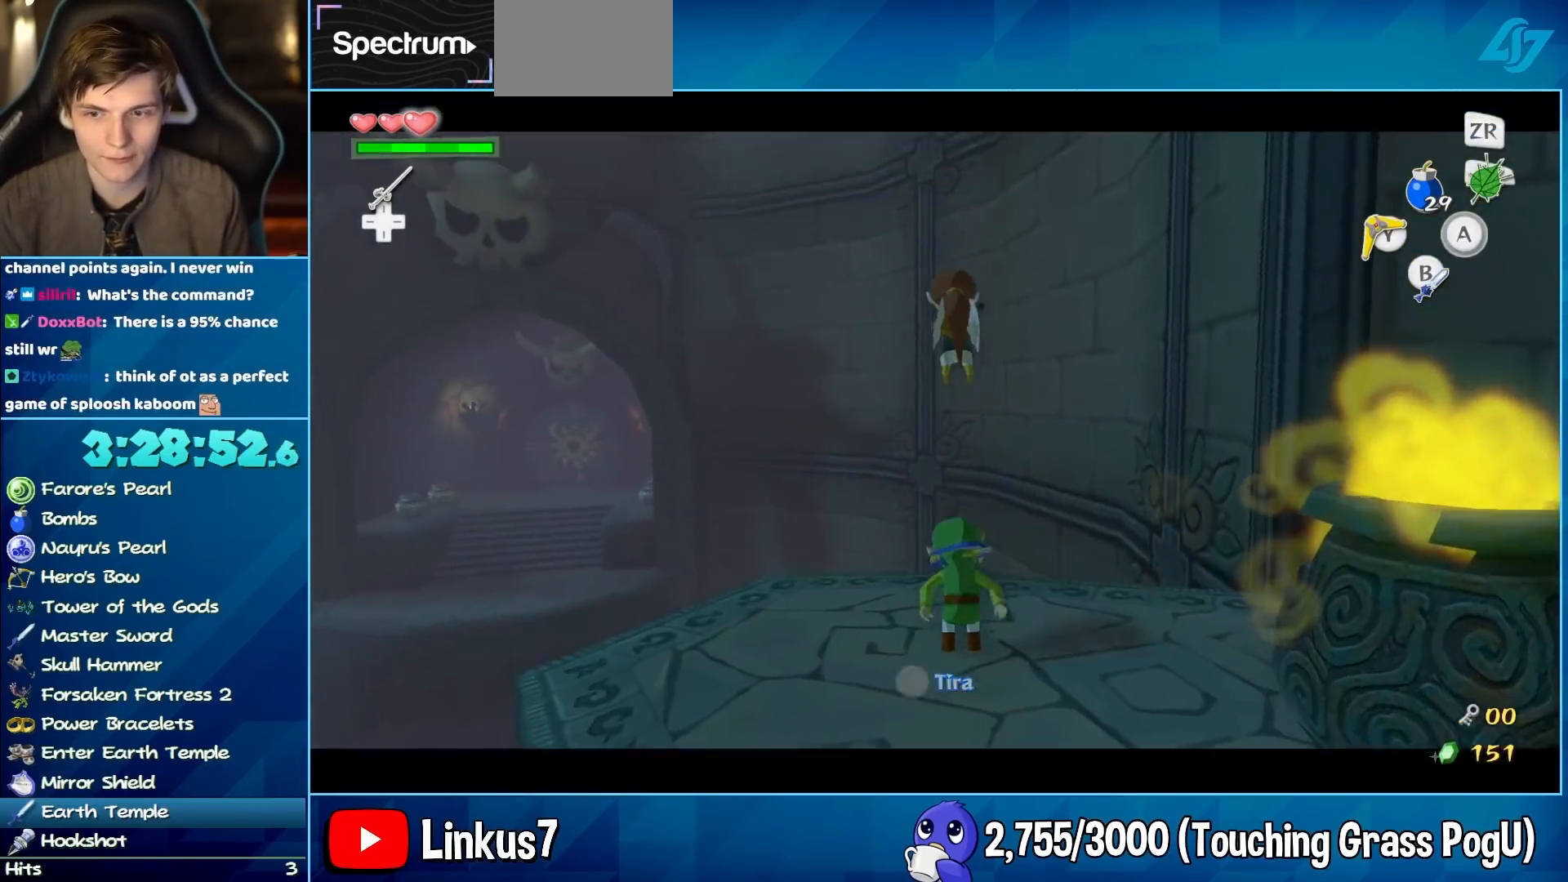
{"buttons": [], "left_stick": "center", "right_stick": "center", "button_events": []}
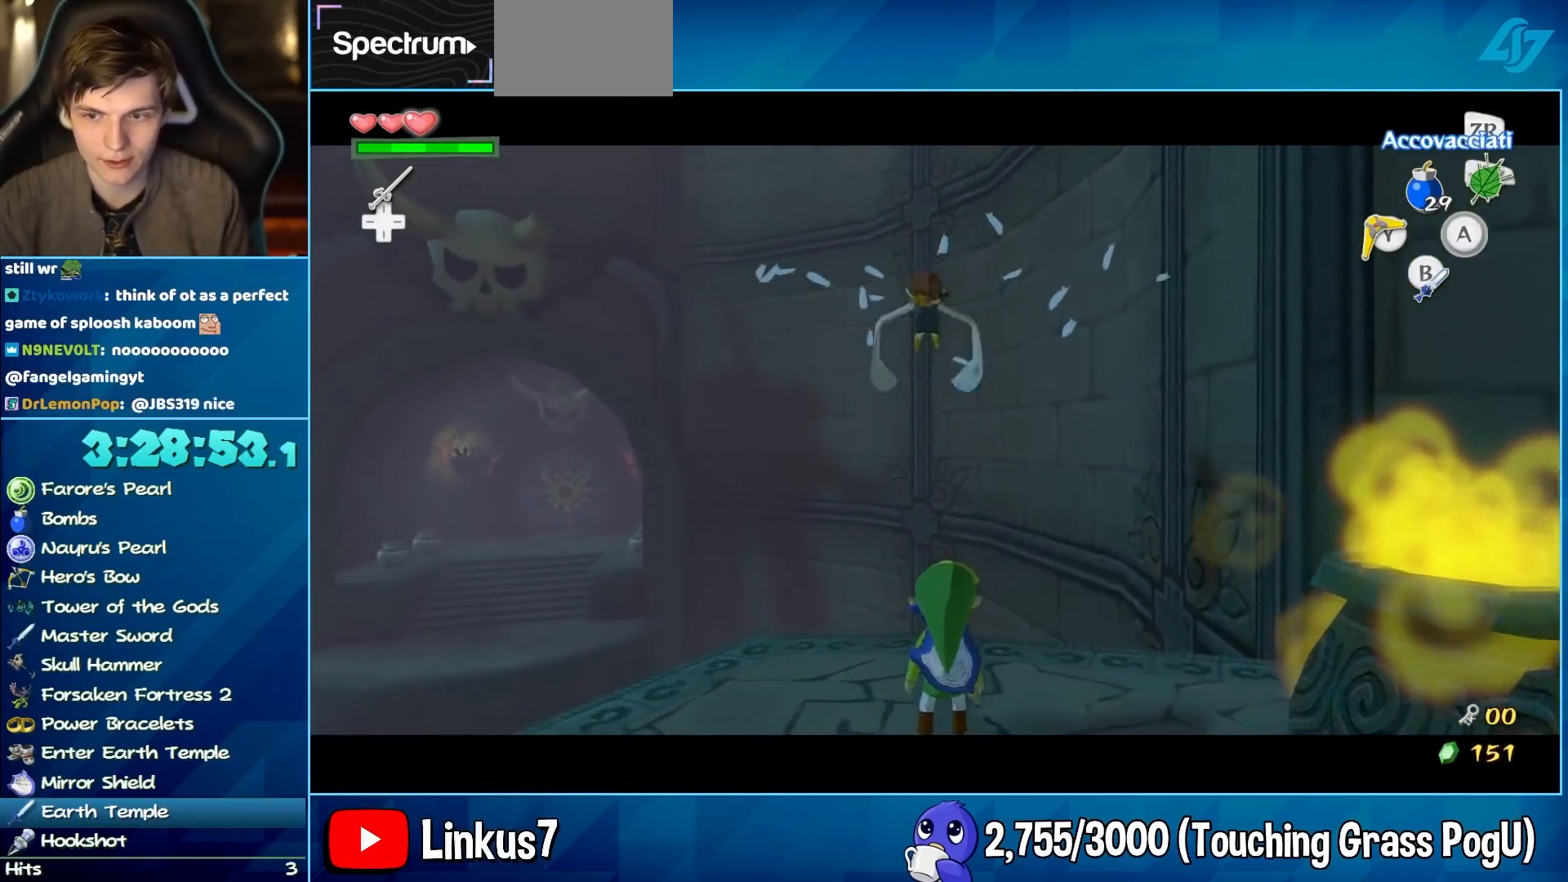
{"buttons": [], "left_stick": "center", "right_stick": "center", "button_events": []}
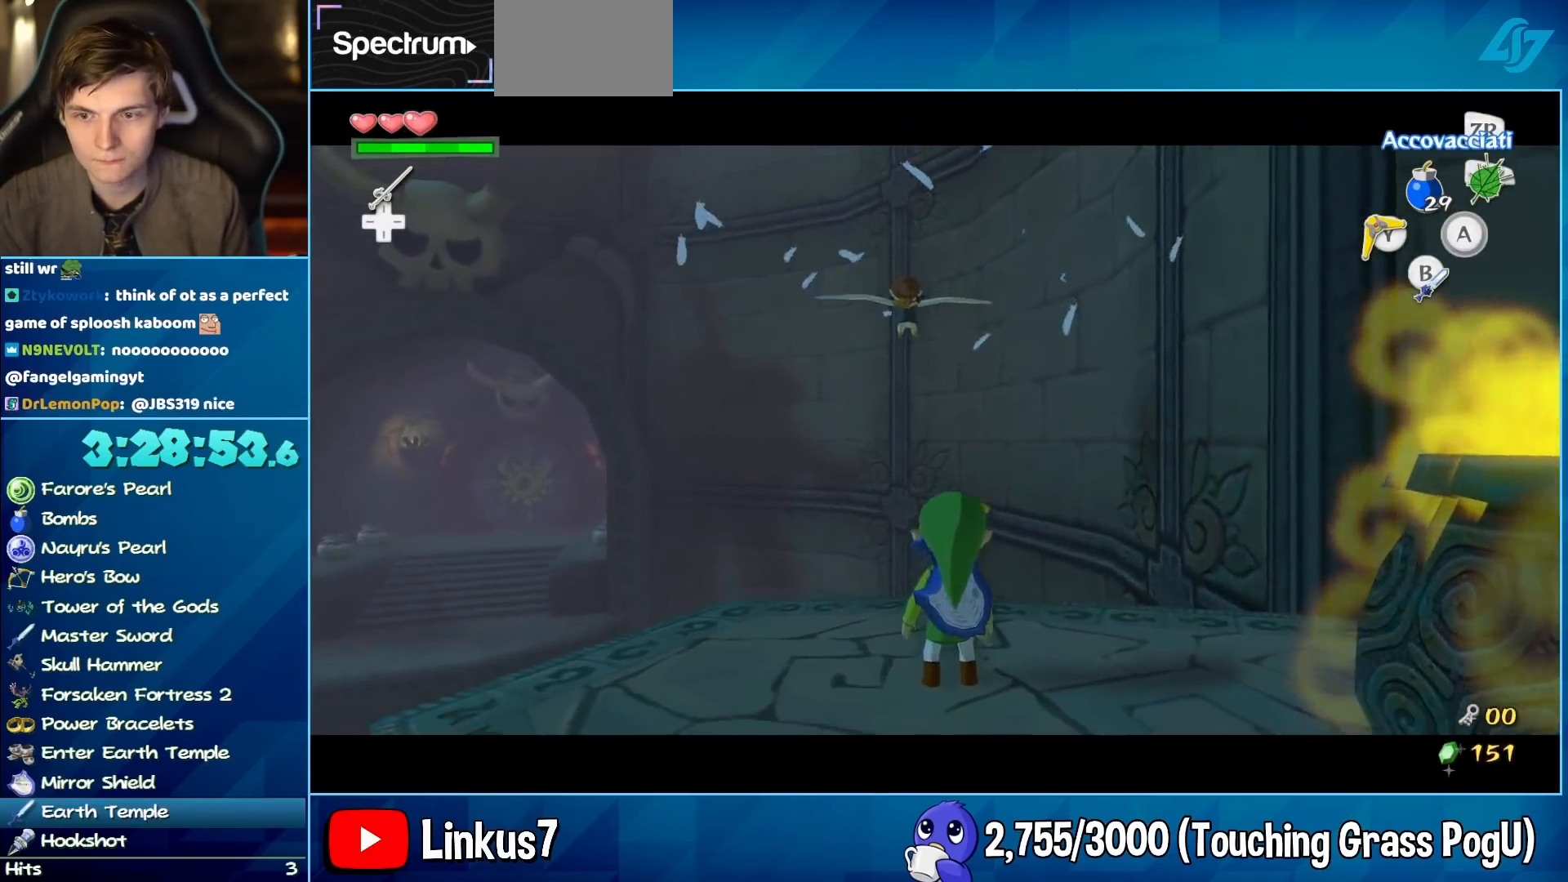
{"buttons": [], "left_stick": "down-right", "right_stick": "center", "button_events": []}